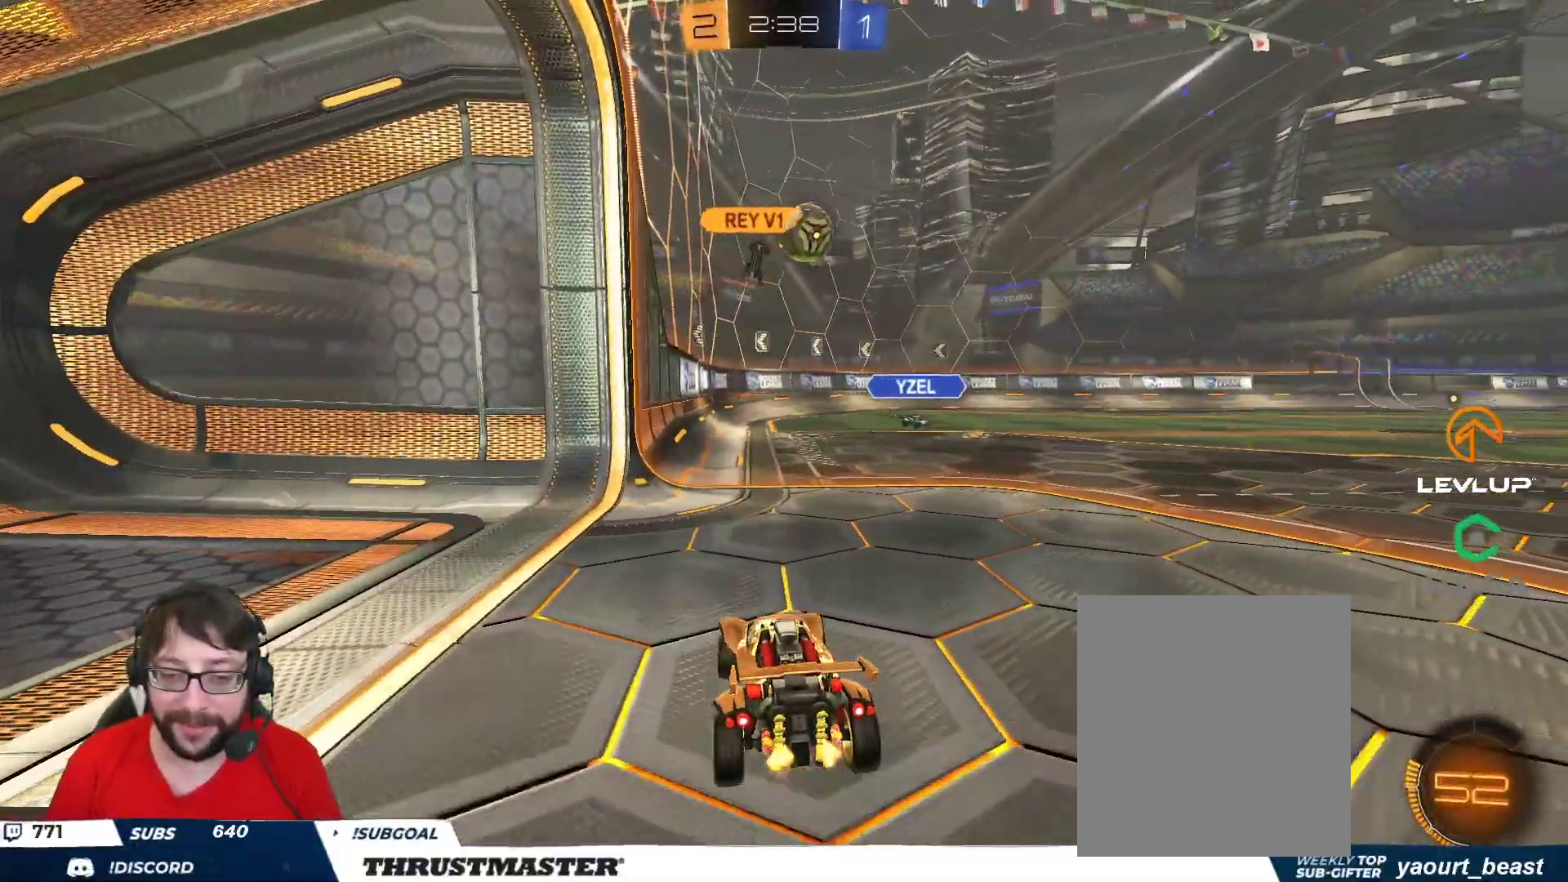
Gameplay with a controller (Xbox layout); each line is a JSON object with the inputs held at the frame after it. "events" lists button and stick changes between this image and that frame as [ms after this image, input, new state], when the widget could be followed in between.
{"buttons": ["B", "R2"], "left_stick": "center", "right_stick": "center", "events": [[67, "R2", "down"], [117, "L2", "down"], [183, "L2", "up"], [267, "B", "down"], [417, "left_stick", "center"]]}
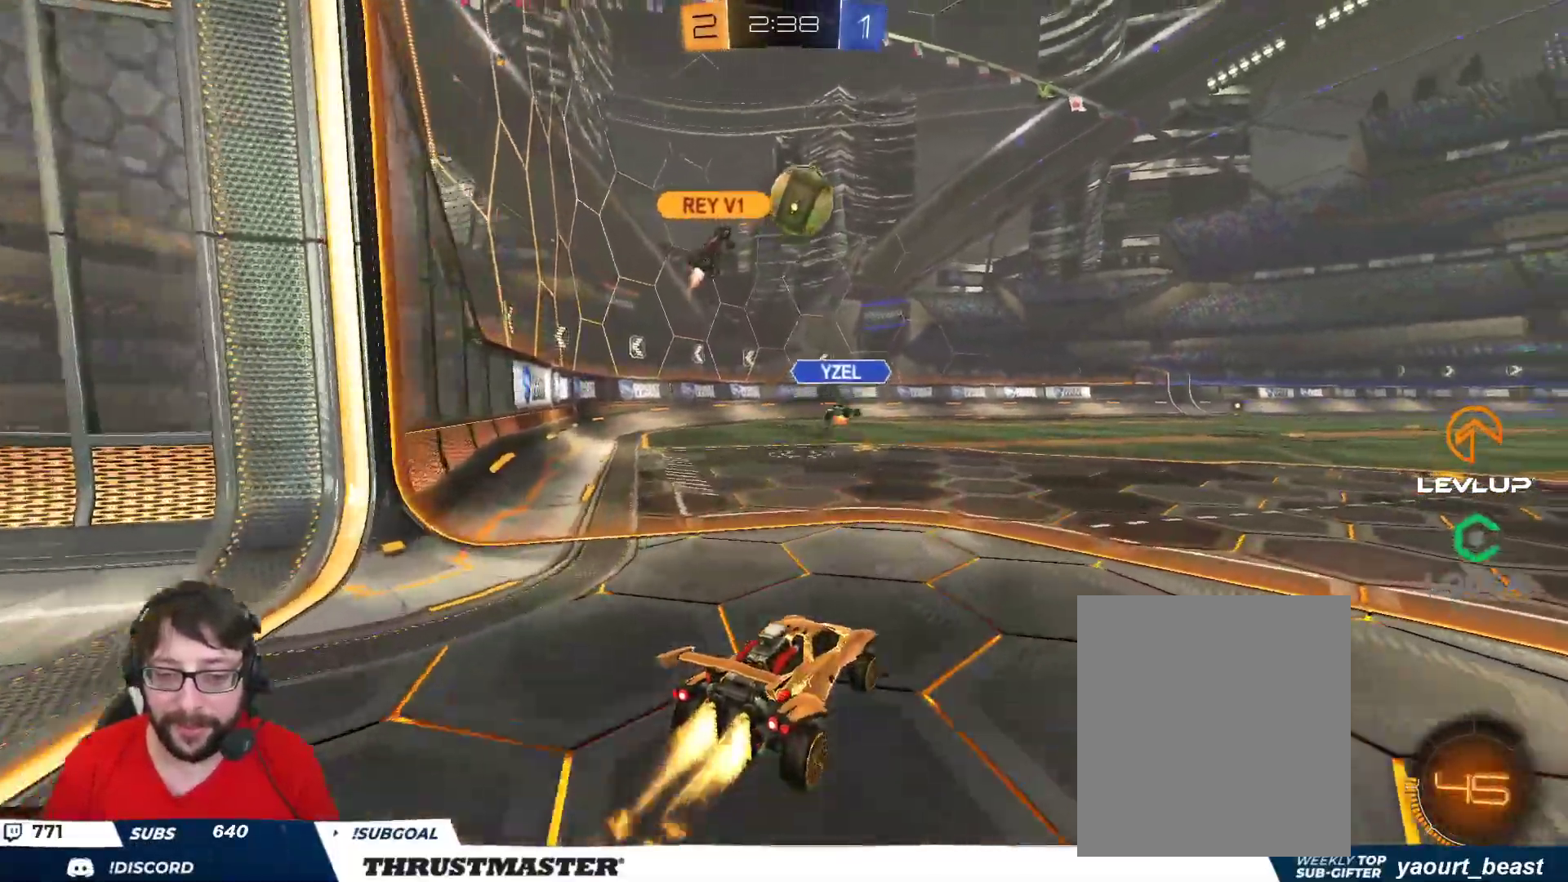
{"buttons": ["R2"], "left_stick": "right", "right_stick": "center", "events": [[67, "B", "up"], [117, "R2", "up"], [200, "left_stick", "down"], [433, "left_stick", "right"], [483, "R2", "down"]]}
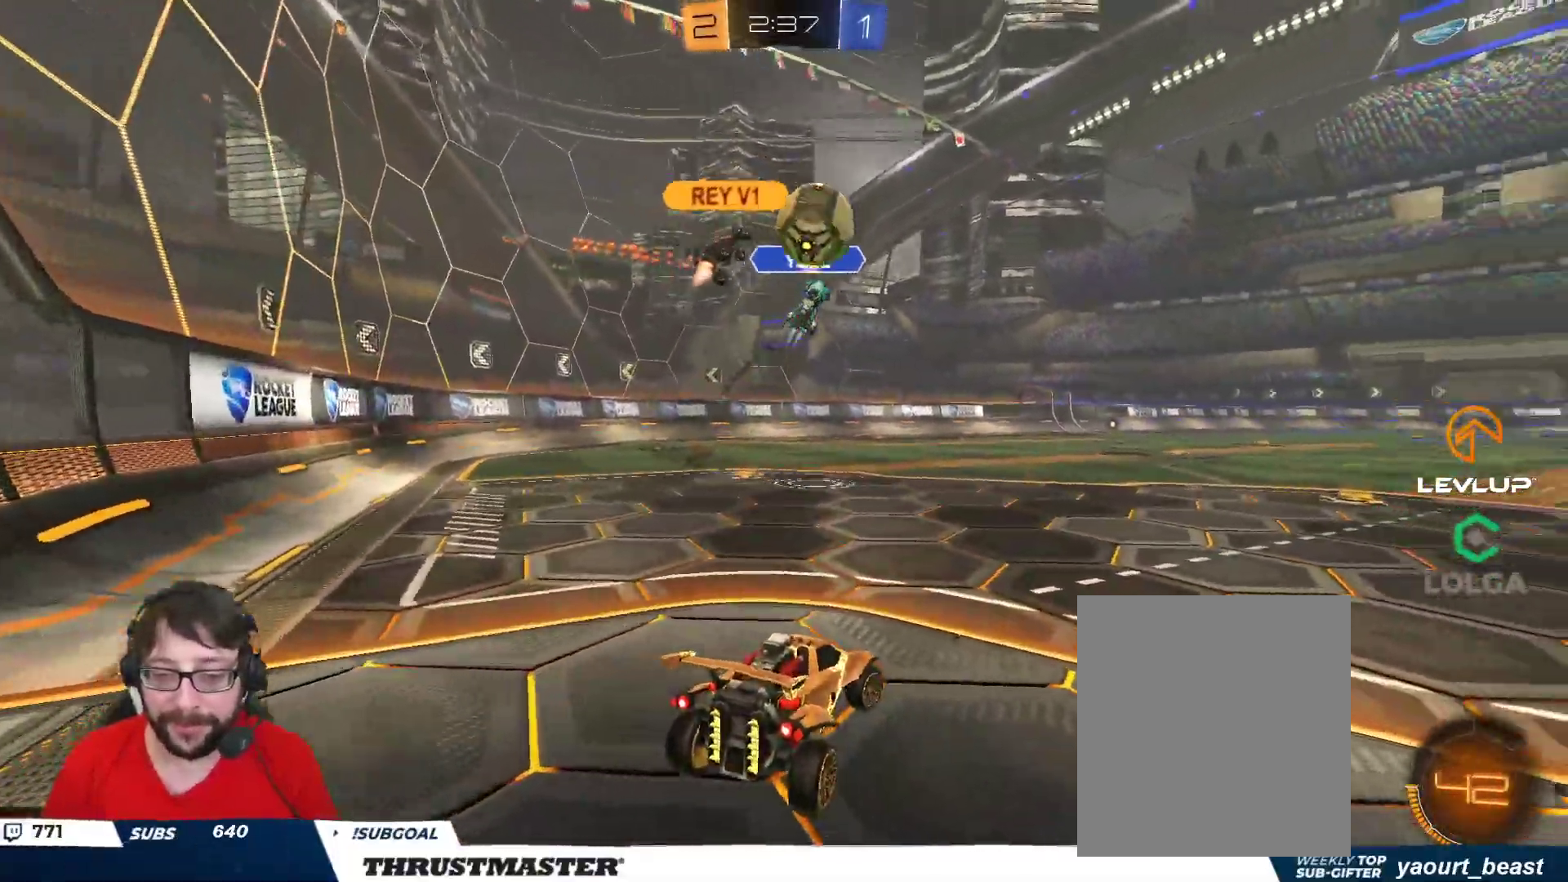
{"buttons": [], "left_stick": "right", "right_stick": "center", "events": [[183, "R2", "up"], [267, "R2", "down"], [467, "R2", "up"]]}
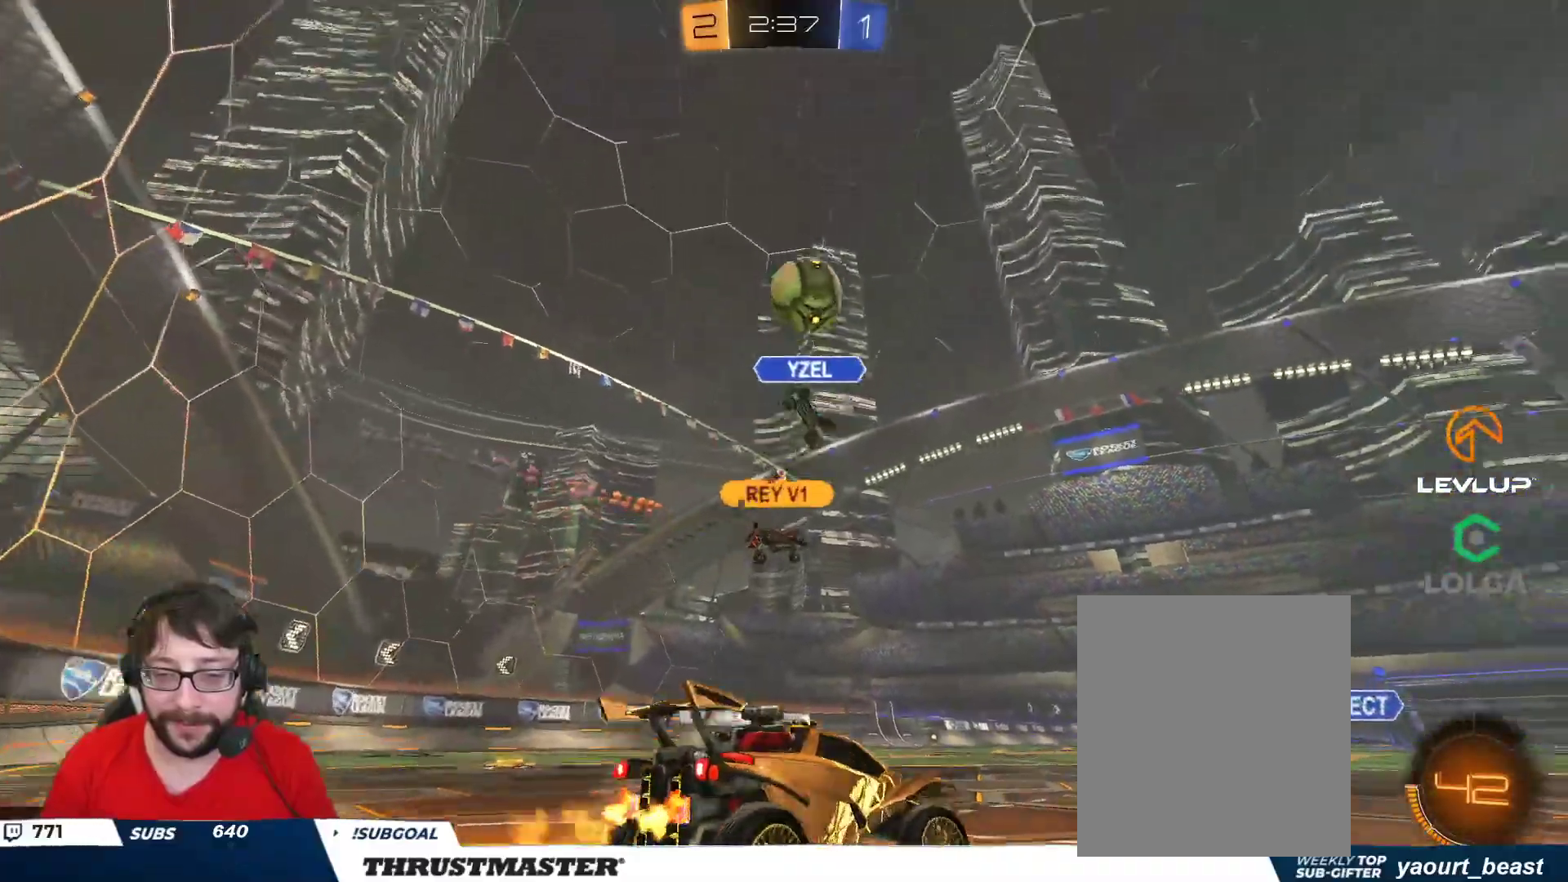
{"buttons": [], "left_stick": "right", "right_stick": "center", "events": [[183, "R2", "down"], [383, "R2", "up"]]}
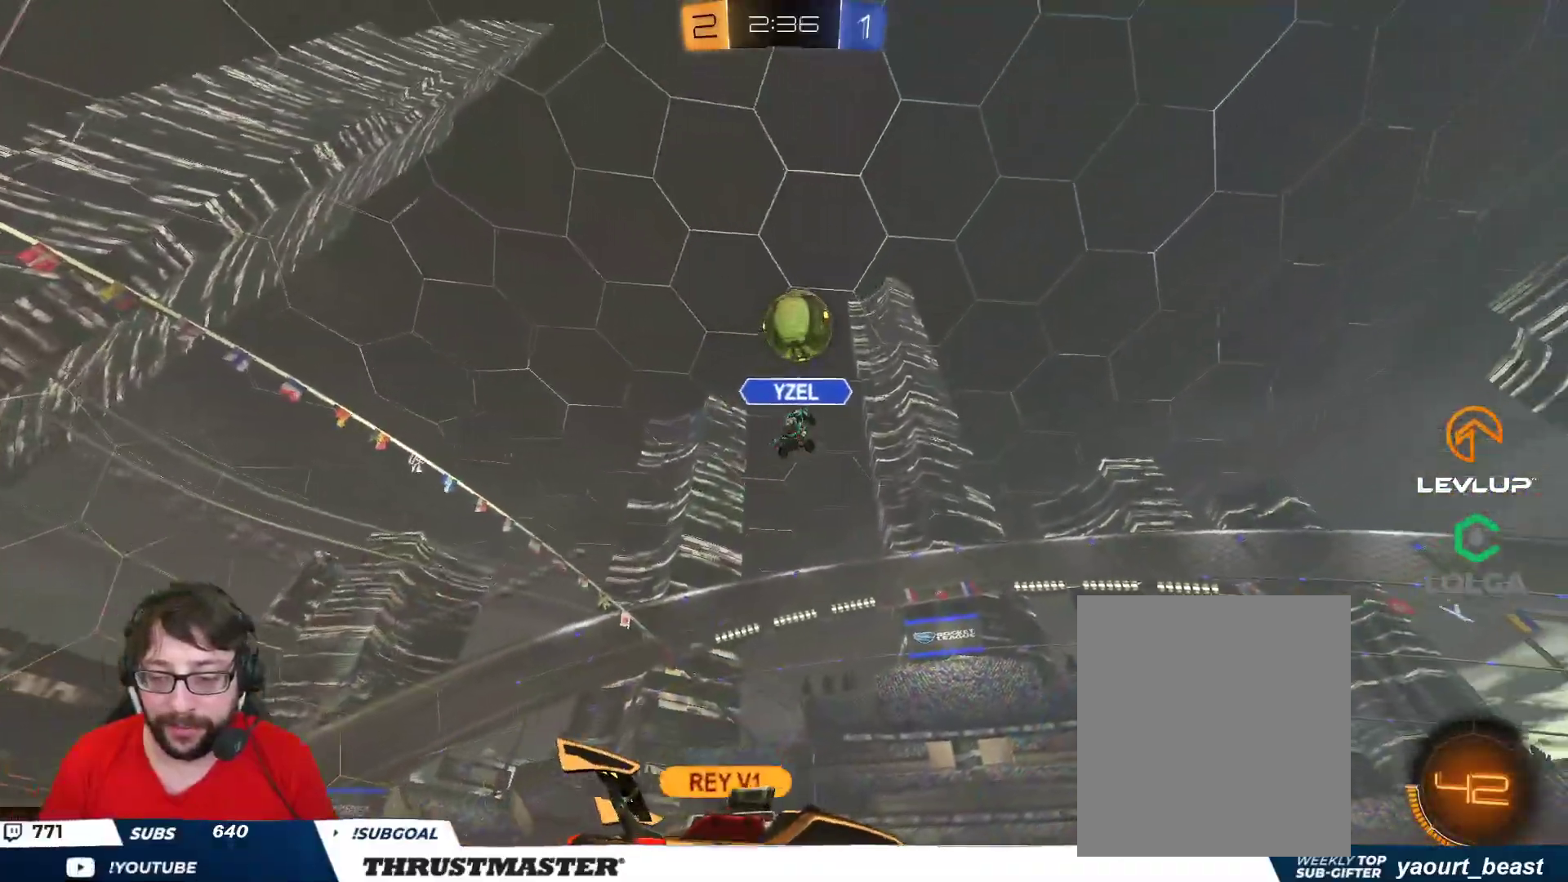
{"buttons": ["R2"], "left_stick": "center", "right_stick": "center", "events": [[17, "left_stick", "down"], [133, "R2", "down"], [150, "left_stick", "center"], [317, "R2", "up"], [383, "R2", "down"]]}
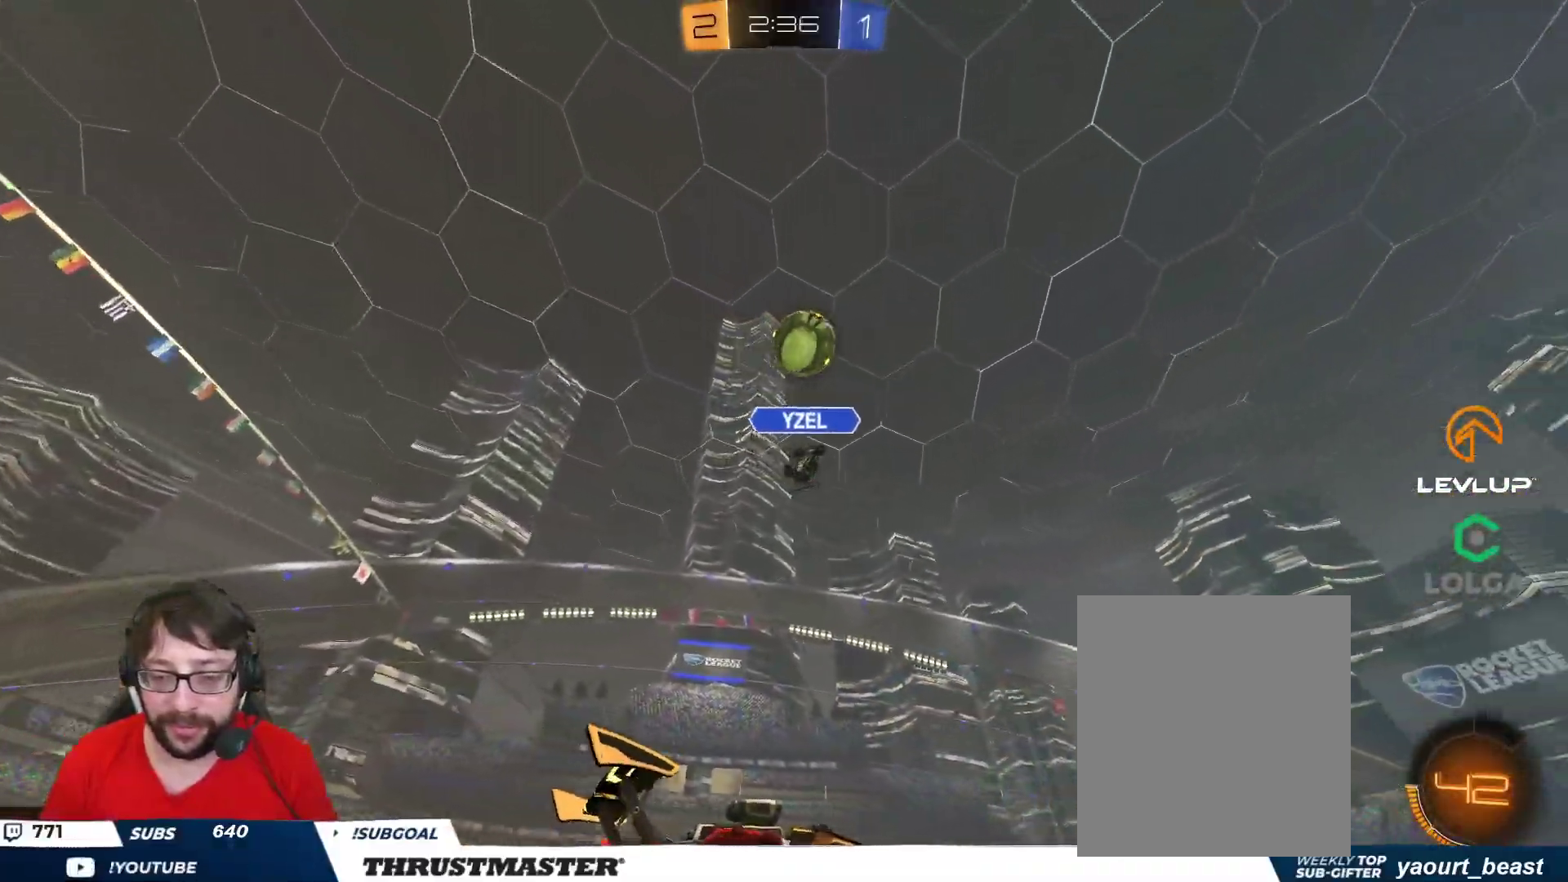
{"buttons": ["A", "B", "R2"], "left_stick": "down-left", "right_stick": "center", "events": [[233, "B", "down"], [250, "A", "down"], [250, "left_stick", "down-left"], [367, "A", "up"], [400, "left_stick", "center"], [433, "A", "down"], [483, "left_stick", "down-left"]]}
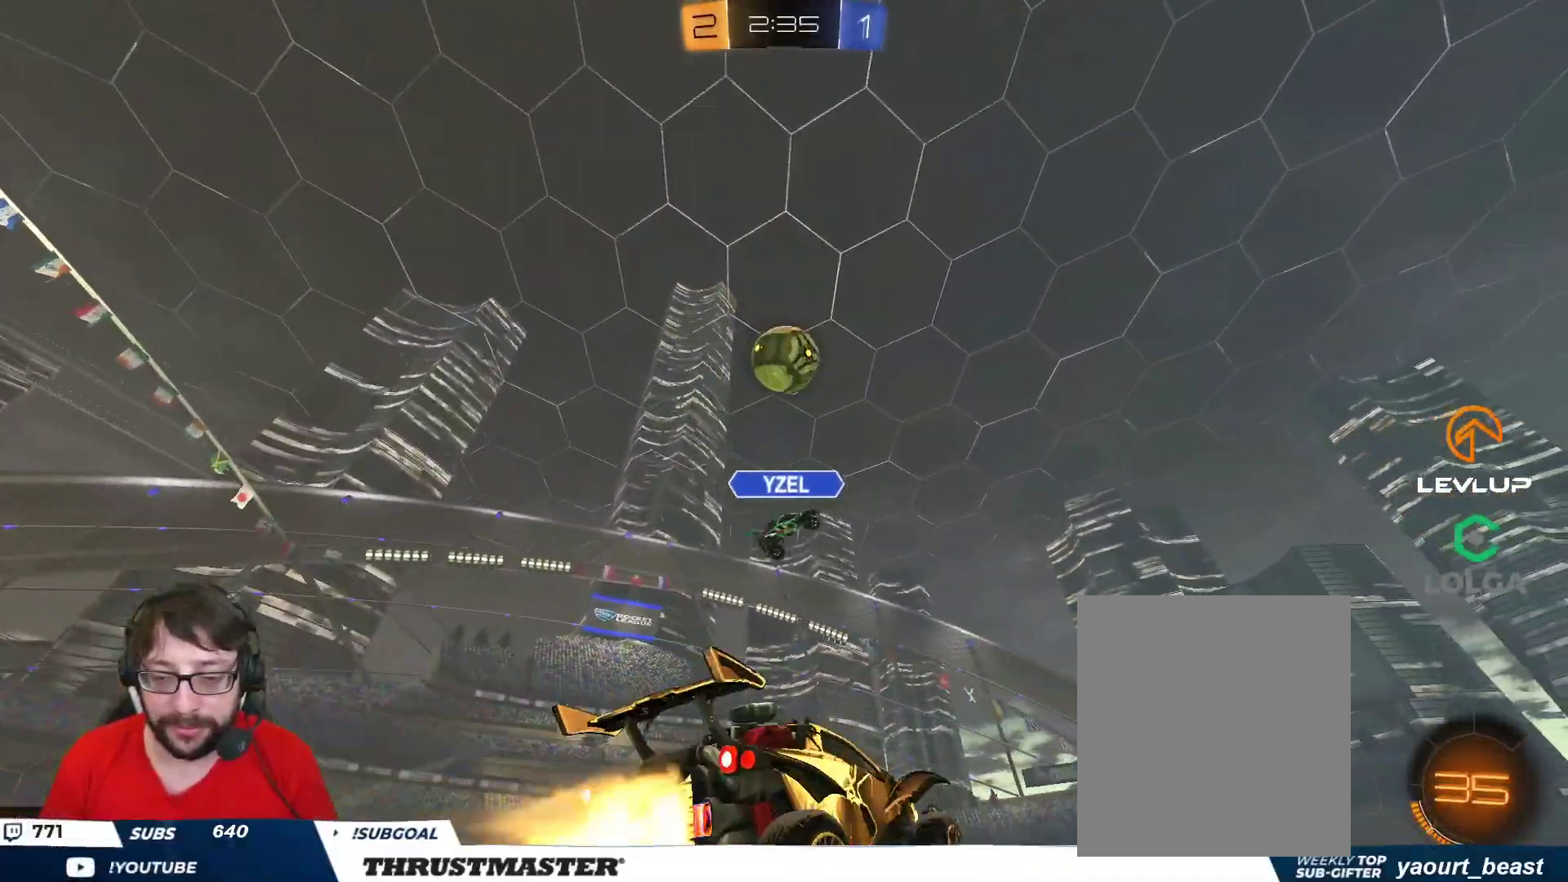
{"buttons": ["B", "L2", "R2"], "left_stick": "up-right", "right_stick": "center", "events": [[17, "A", "up"], [250, "L2", "down"], [250, "left_stick", "up-right"]]}
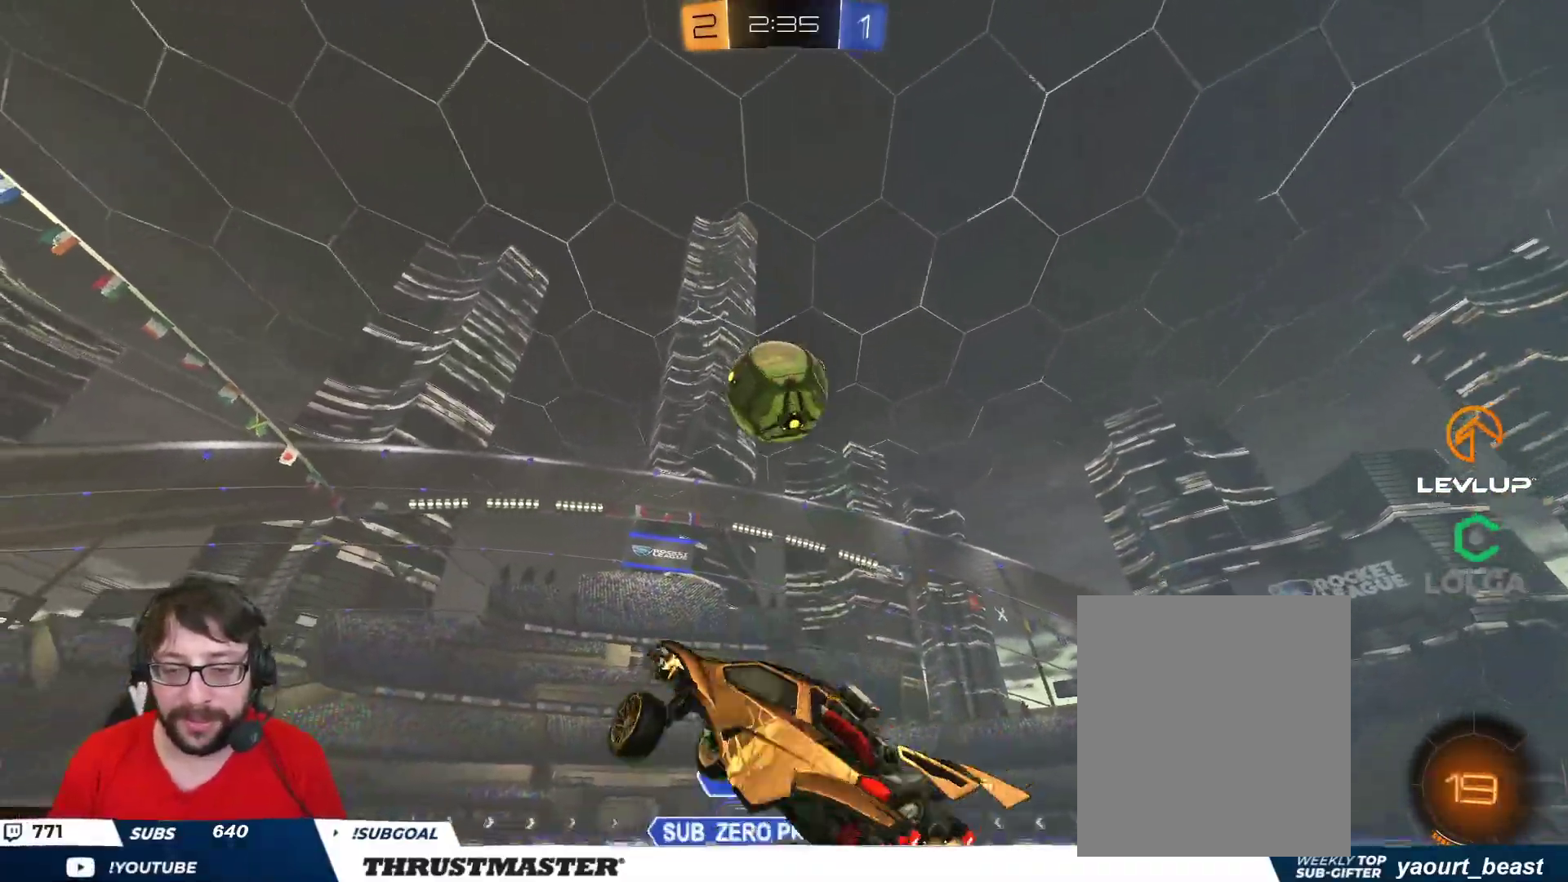
{"buttons": ["L2"], "left_stick": "right", "right_stick": "center", "events": [[167, "left_stick", "down"], [183, "B", "up"], [250, "R2", "up"], [483, "left_stick", "right"]]}
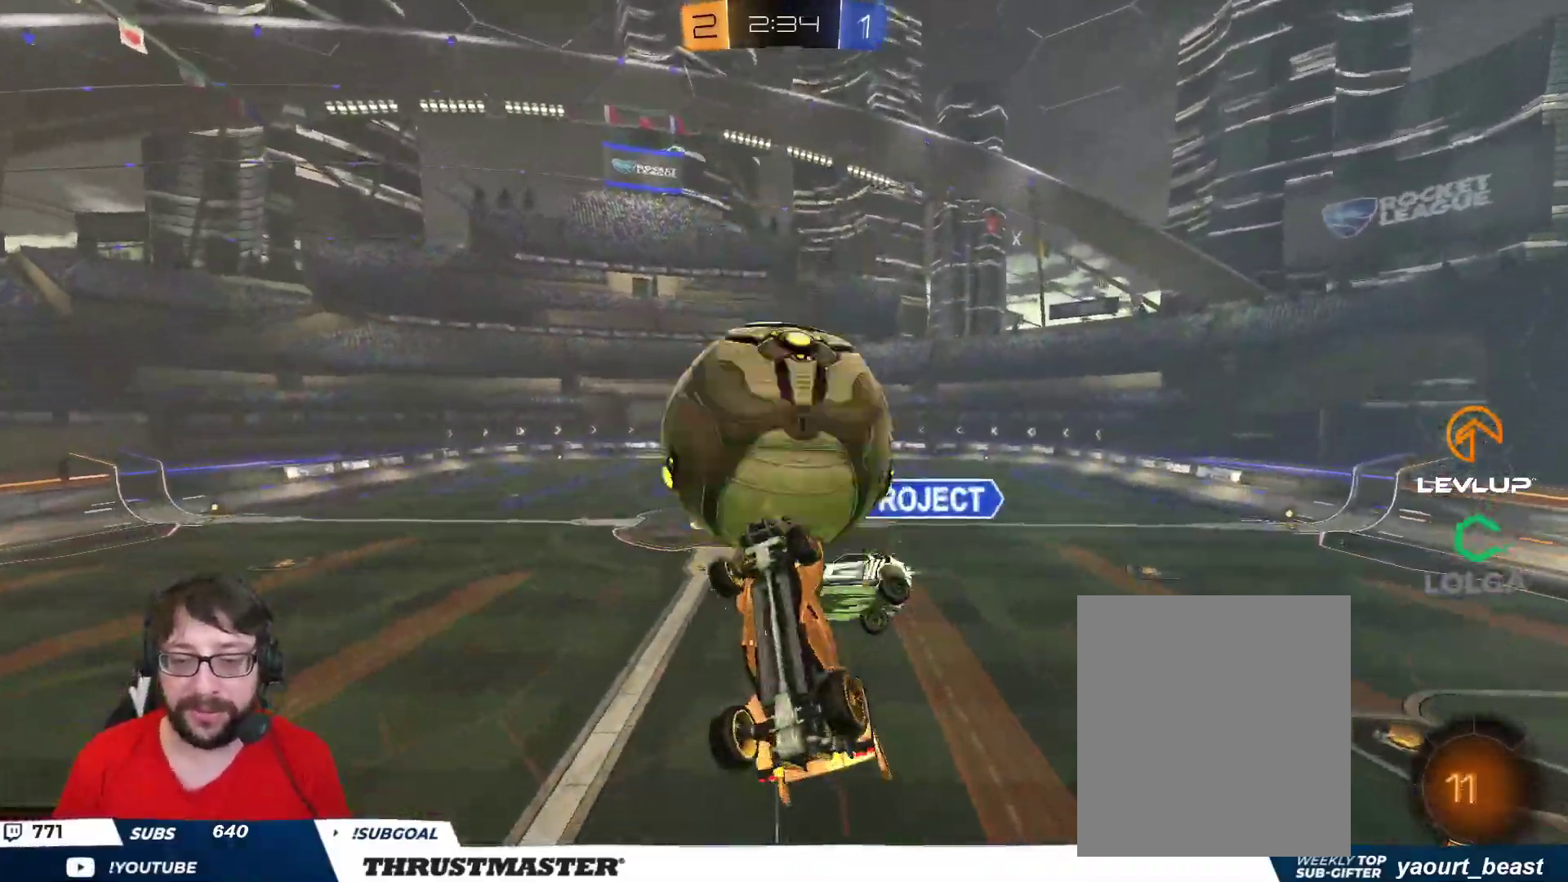
{"buttons": ["L2"], "left_stick": "up-right", "right_stick": "center", "events": [[33, "left_stick", "up-right"], [217, "left_stick", "right"], [367, "left_stick", "up-right"]]}
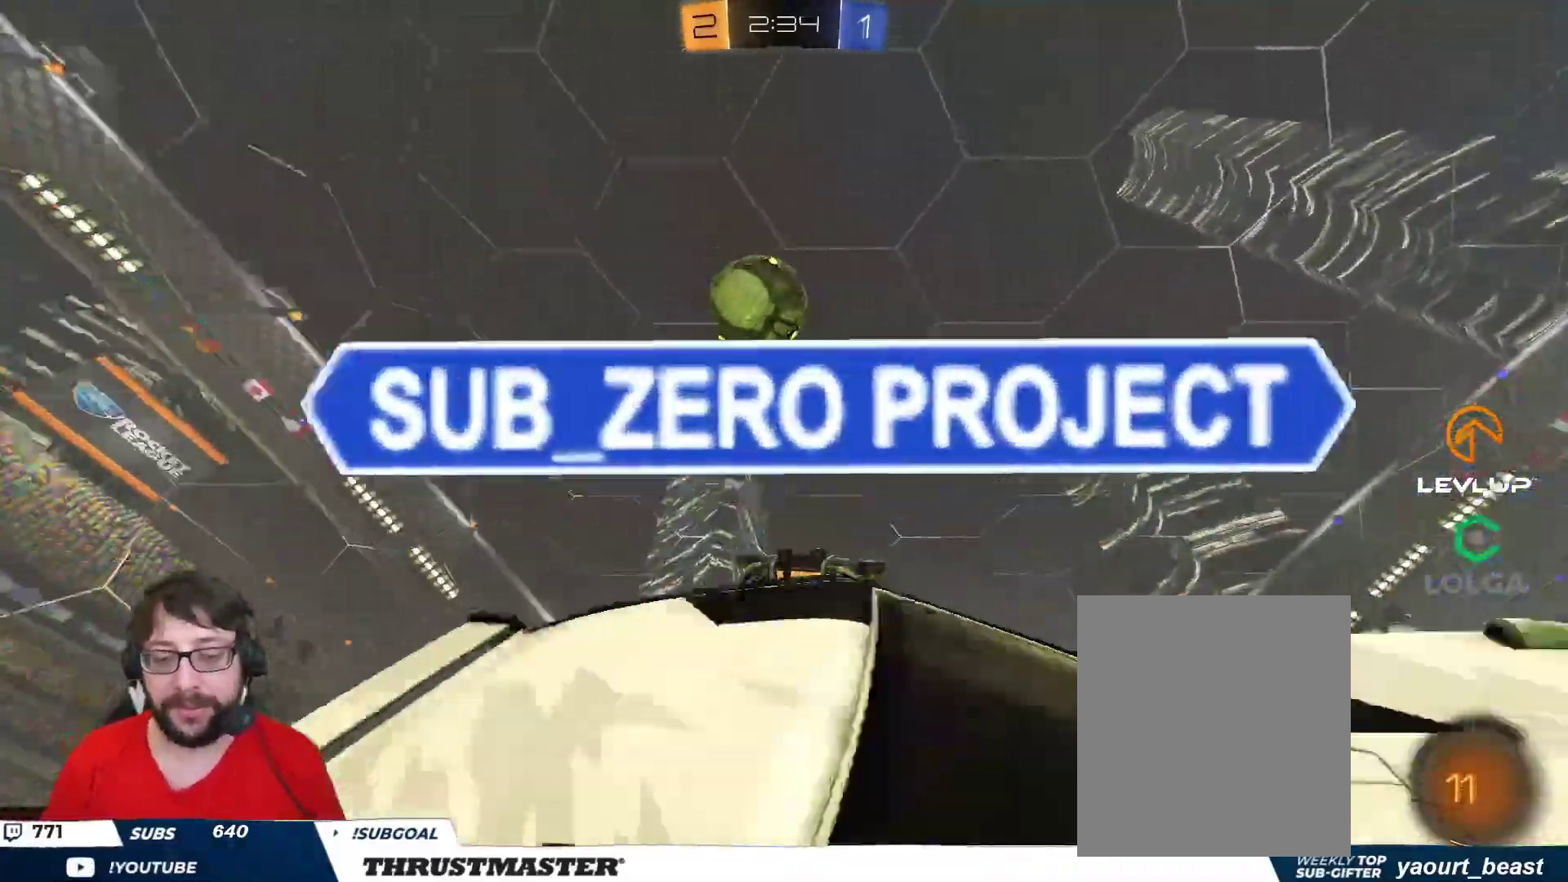
{"buttons": [], "left_stick": "center", "right_stick": "center", "events": [[33, "left_stick", "up-left"], [117, "R2", "down"], [150, "left_stick", "up"], [167, "L2", "up"], [200, "Y", "down"], [250, "left_stick", "center"], [267, "Y", "up"], [483, "R2", "up"]]}
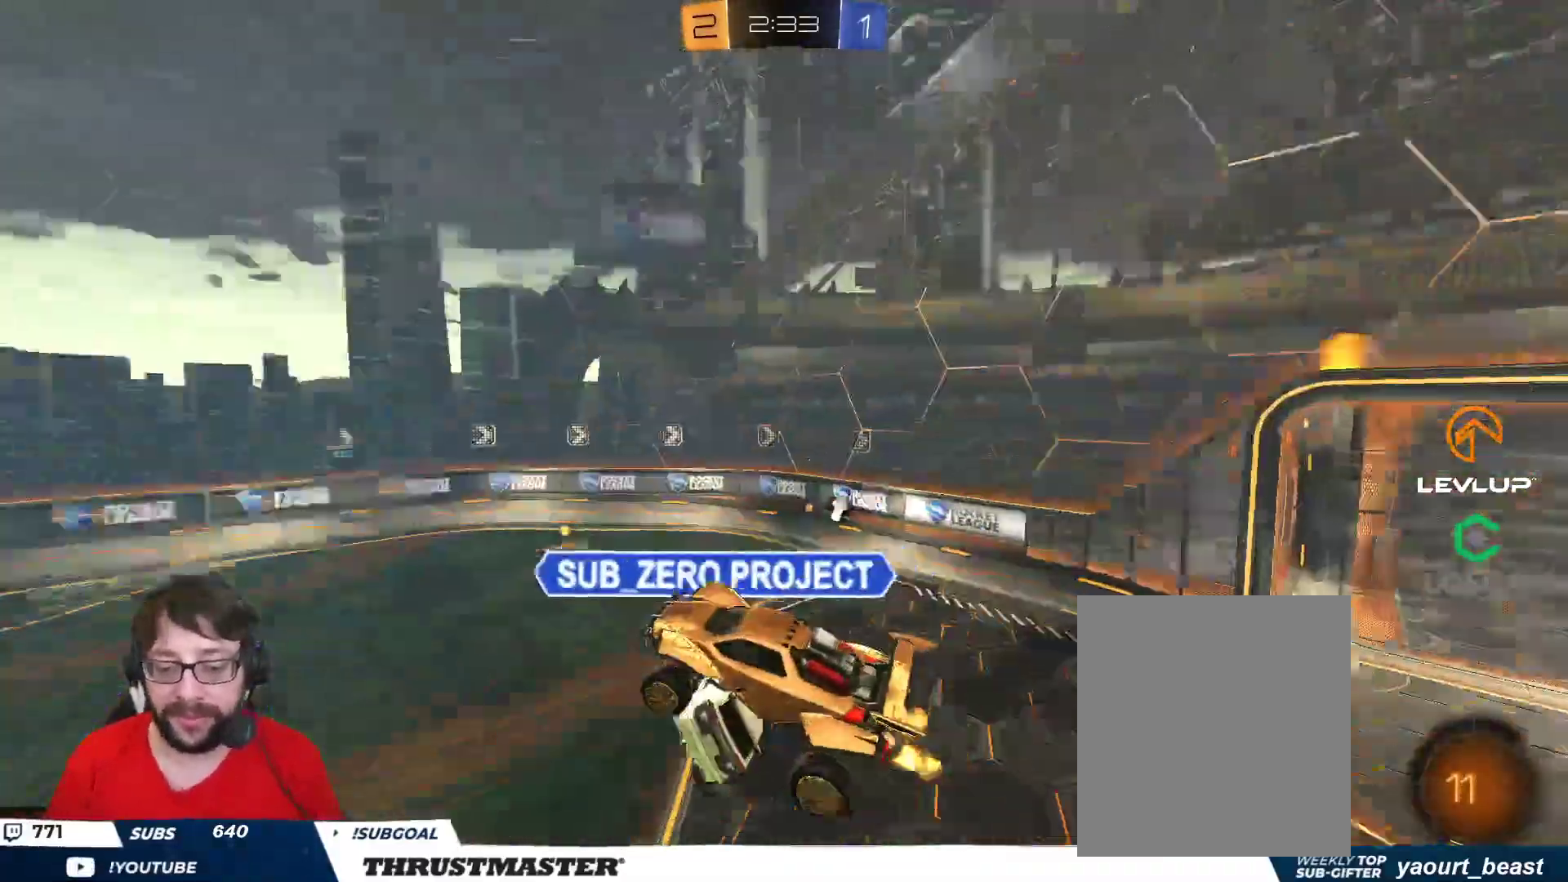
{"buttons": ["R2"], "left_stick": "center", "right_stick": "center", "events": [[50, "R2", "down"], [100, "left_stick", "right"], [333, "left_stick", "up"], [450, "left_stick", "center"]]}
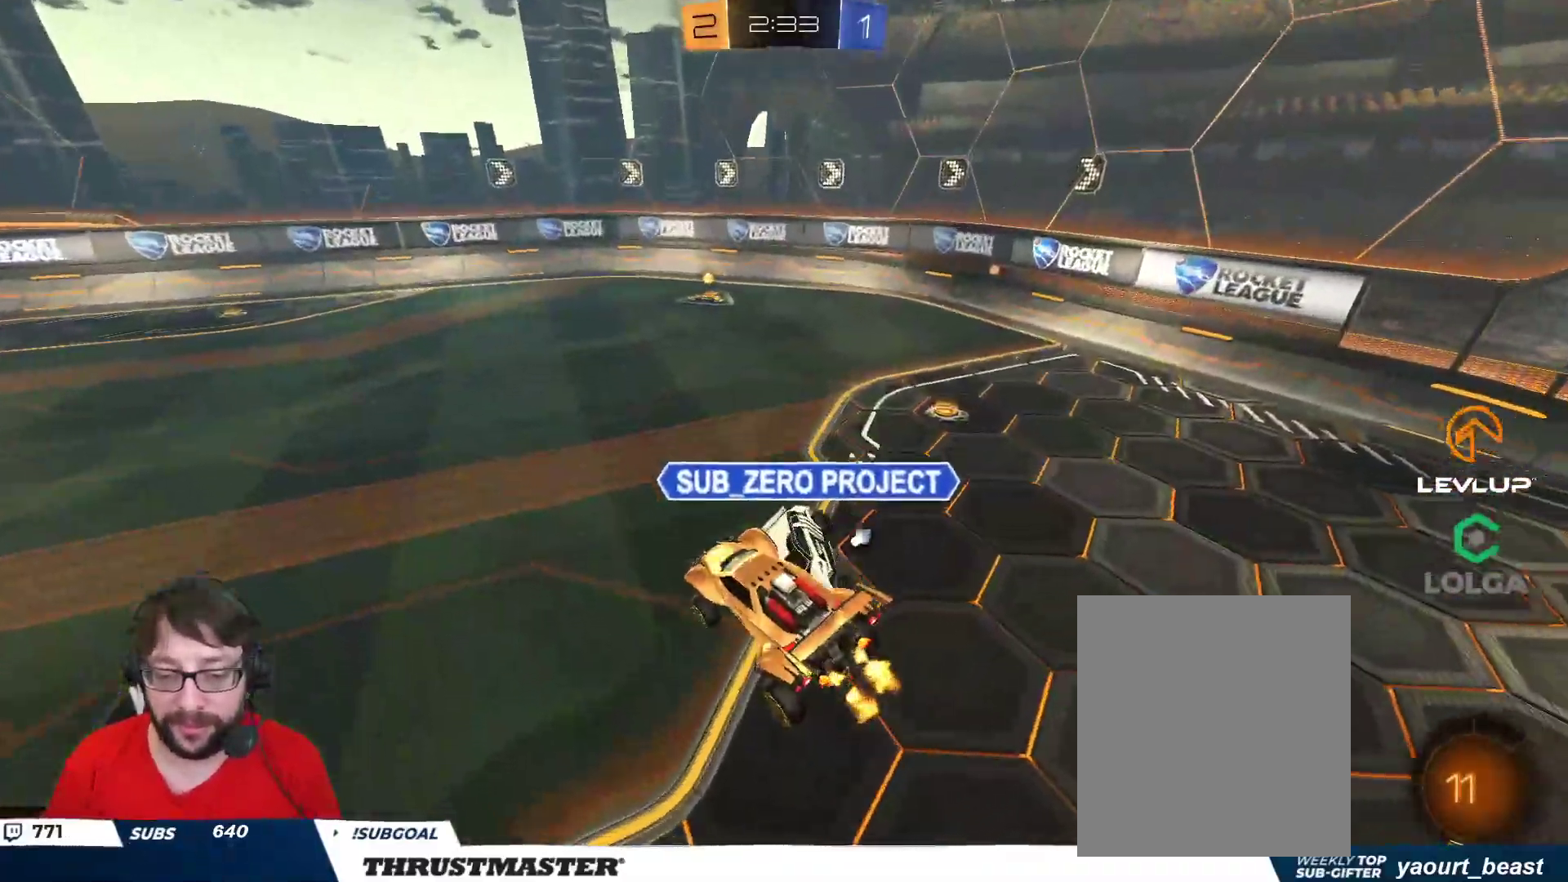
{"buttons": ["B", "R2"], "left_stick": "center", "right_stick": "center", "events": [[133, "left_stick", "right"], [267, "B", "down"], [333, "left_stick", "center"]]}
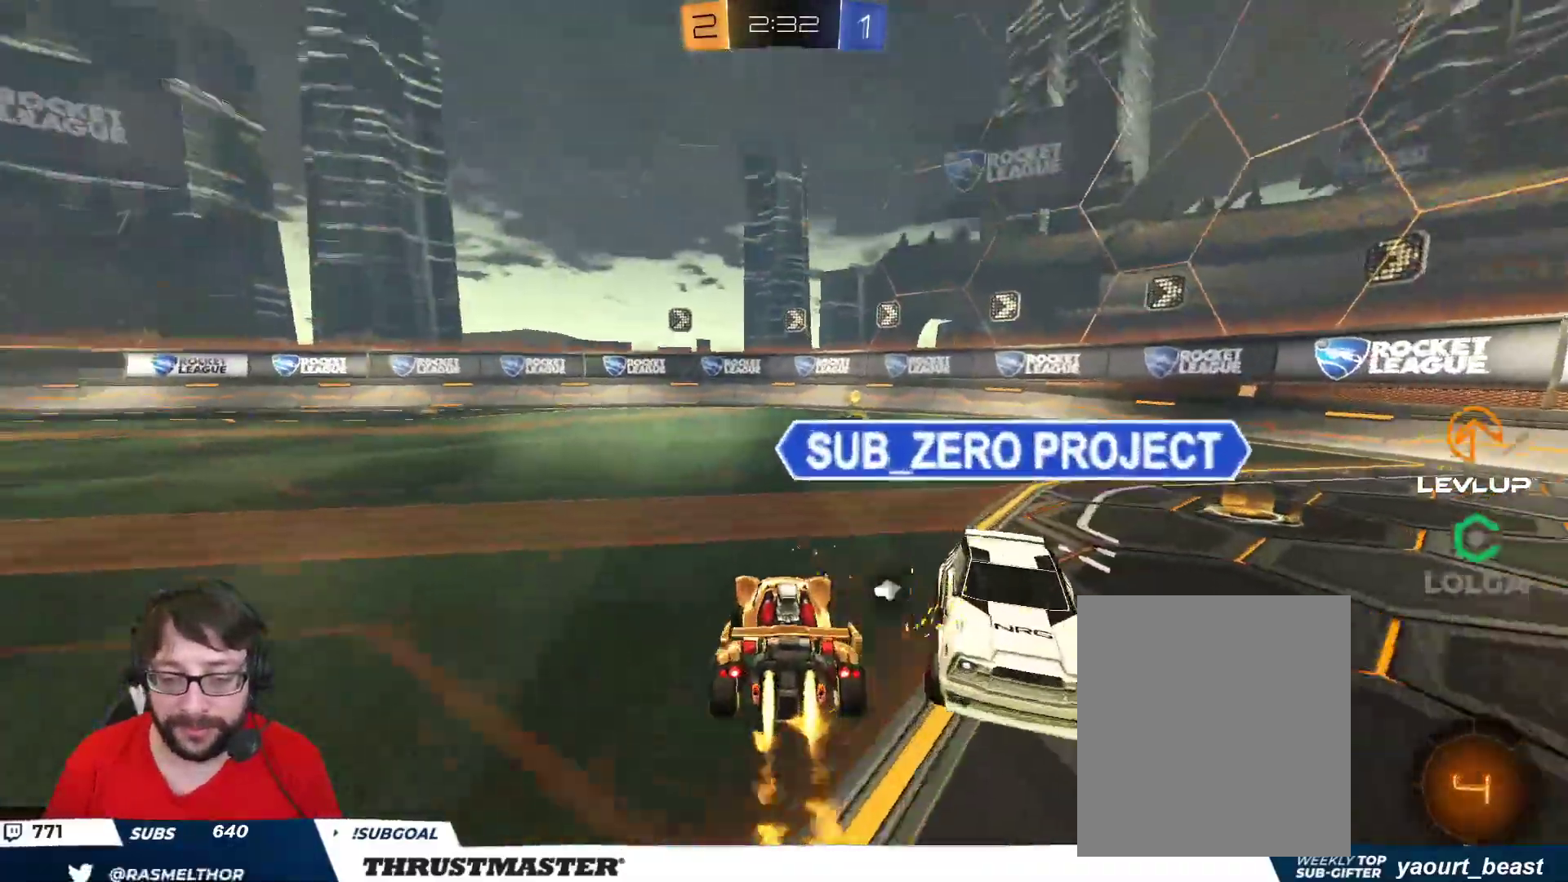
{"buttons": [], "left_stick": "right", "right_stick": "center", "events": [[83, "left_stick", "up"], [100, "A", "down"], [150, "left_stick", "up-right"], [183, "L2", "down"], [217, "A", "up"], [233, "B", "up"], [250, "B", "down"], [267, "A", "down"], [333, "A", "up"], [333, "B", "up"], [400, "R2", "up"], [500, "L2", "up"], [500, "left_stick", "right"]]}
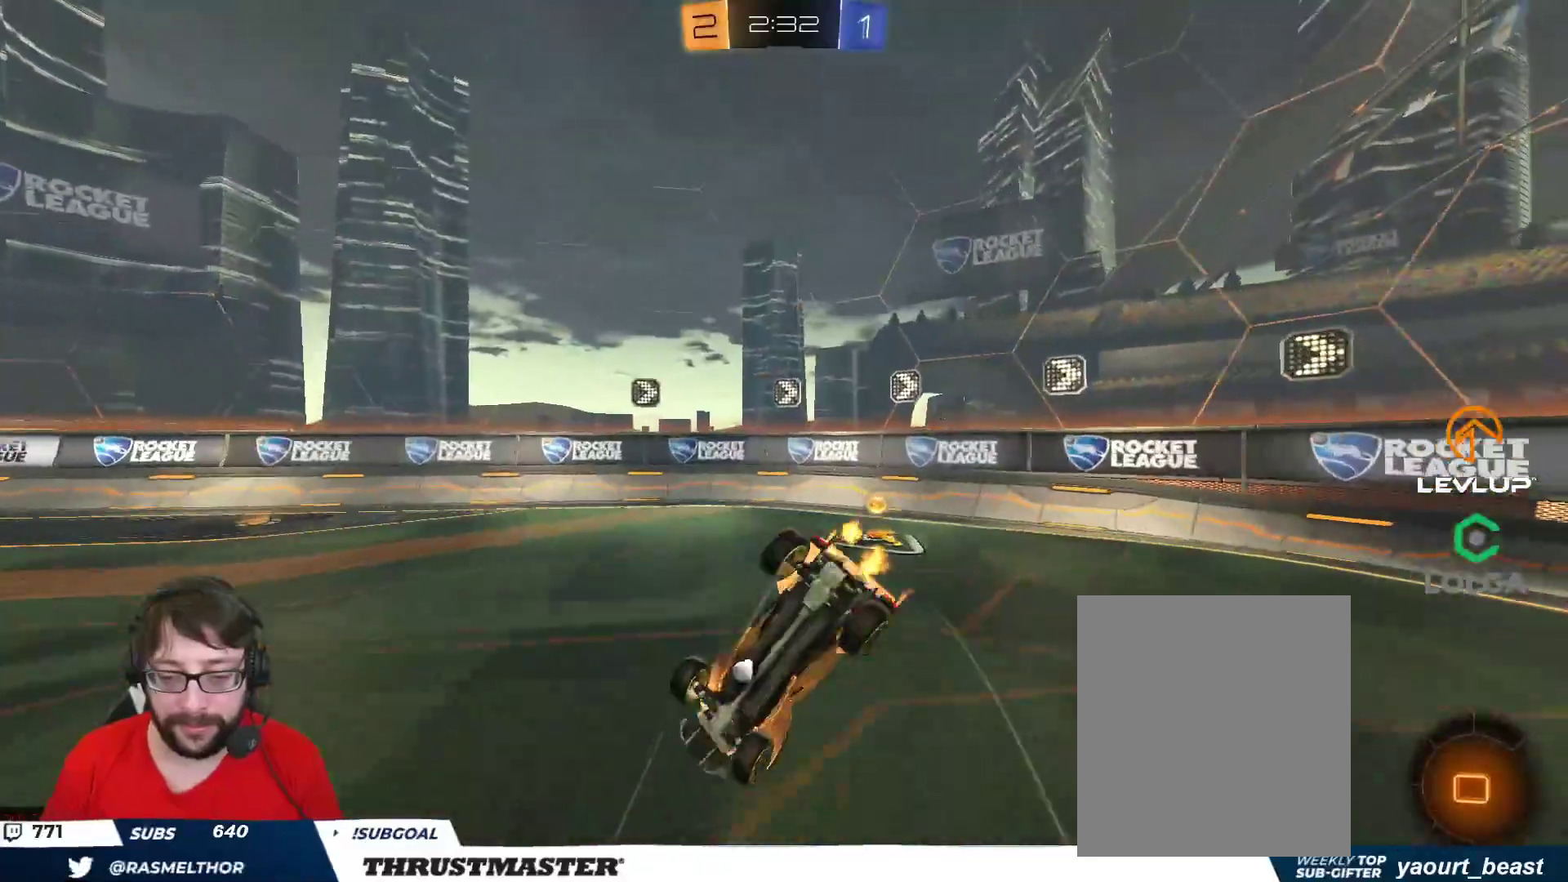
{"buttons": ["R2"], "left_stick": "center", "right_stick": "center", "events": [[117, "R2", "down"], [150, "Y", "down"], [217, "Y", "up"], [217, "left_stick", "center"]]}
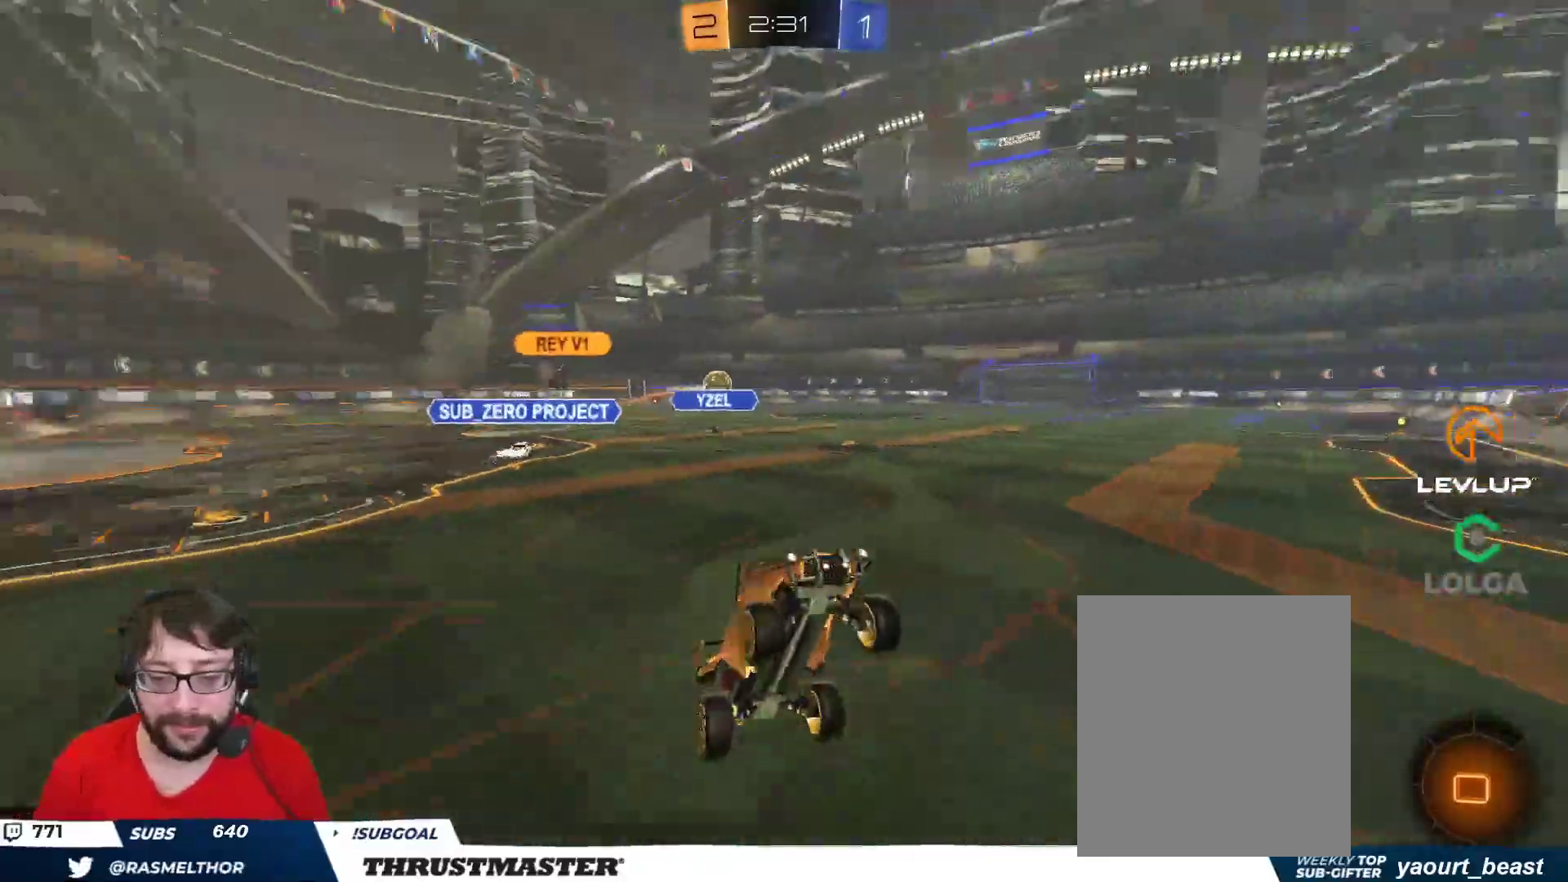
{"buttons": ["R2"], "left_stick": "right", "right_stick": "center", "events": [[50, "left_stick", "right"], [367, "L2", "down"], [417, "L2", "up"]]}
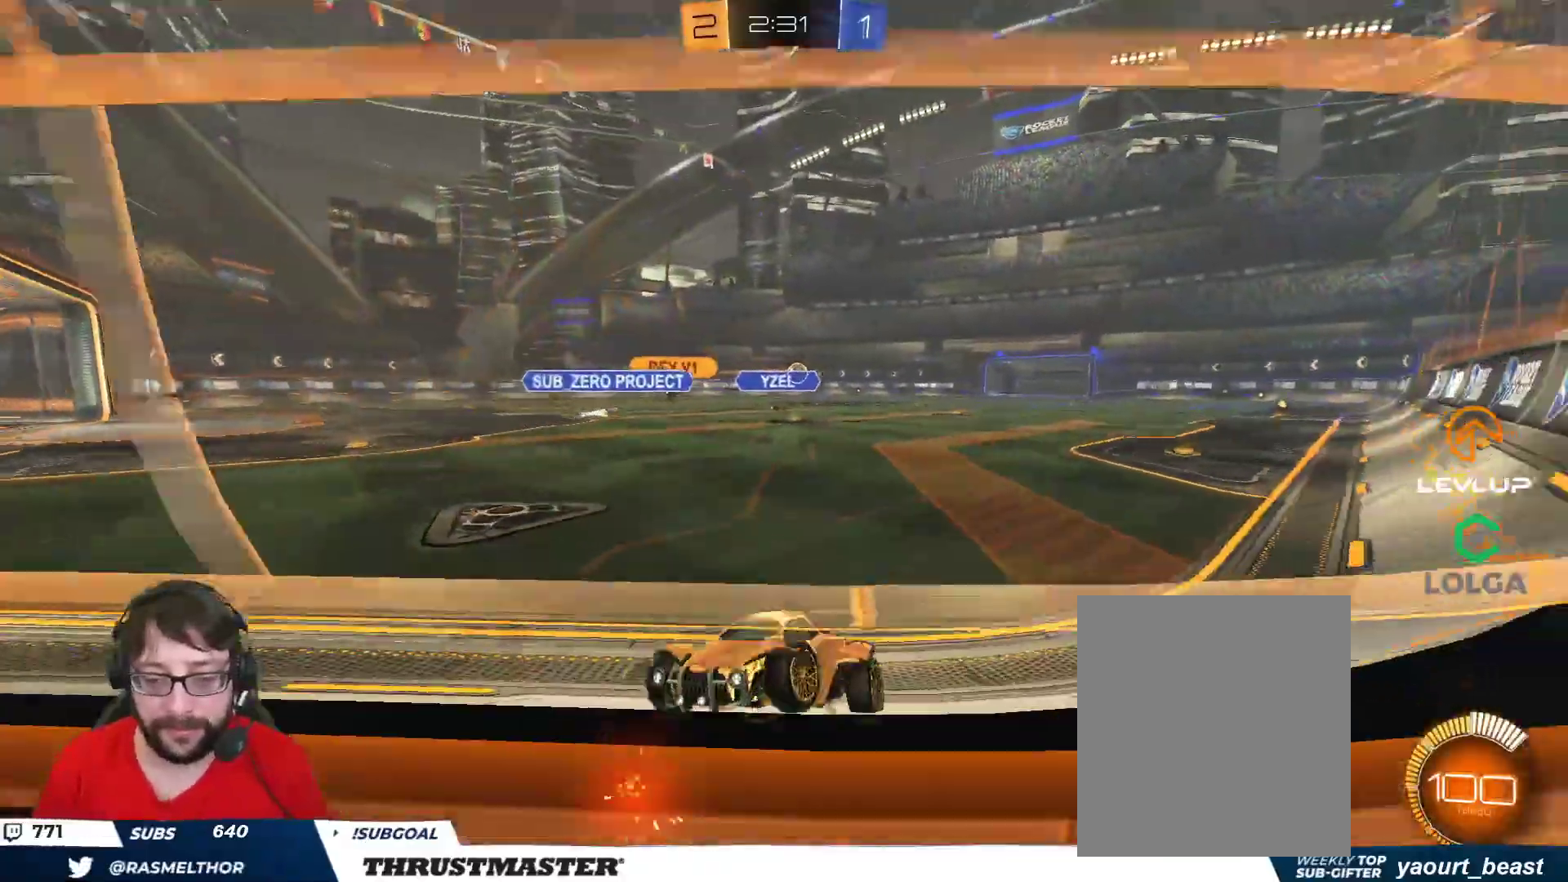
{"buttons": ["R2"], "left_stick": "right", "right_stick": "center", "events": []}
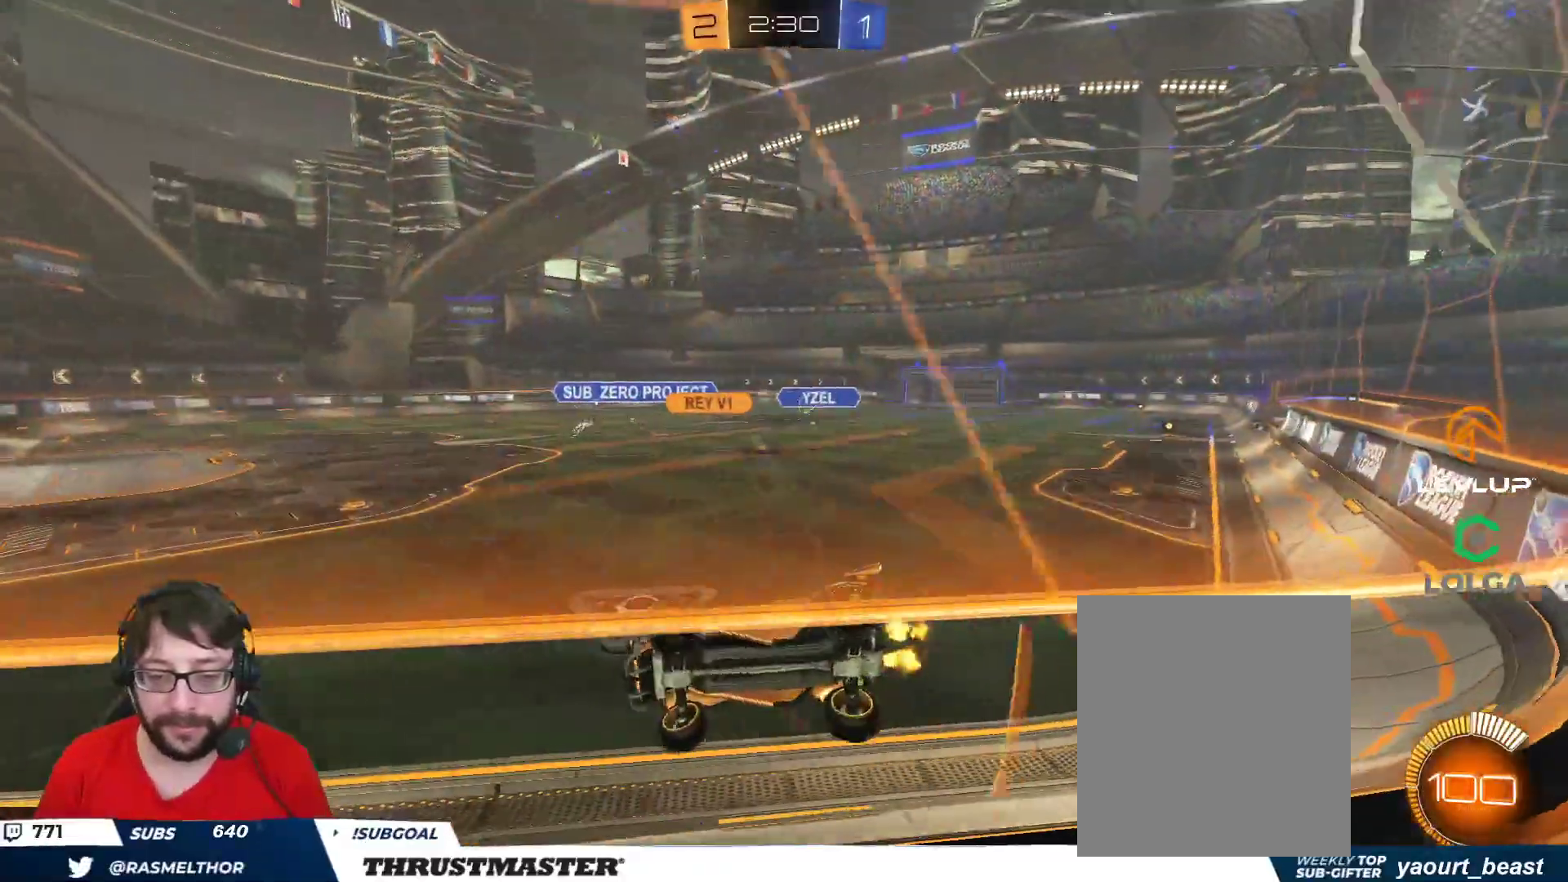
{"buttons": ["B", "R2"], "left_stick": "right", "right_stick": "center", "events": [[50, "B", "down"]]}
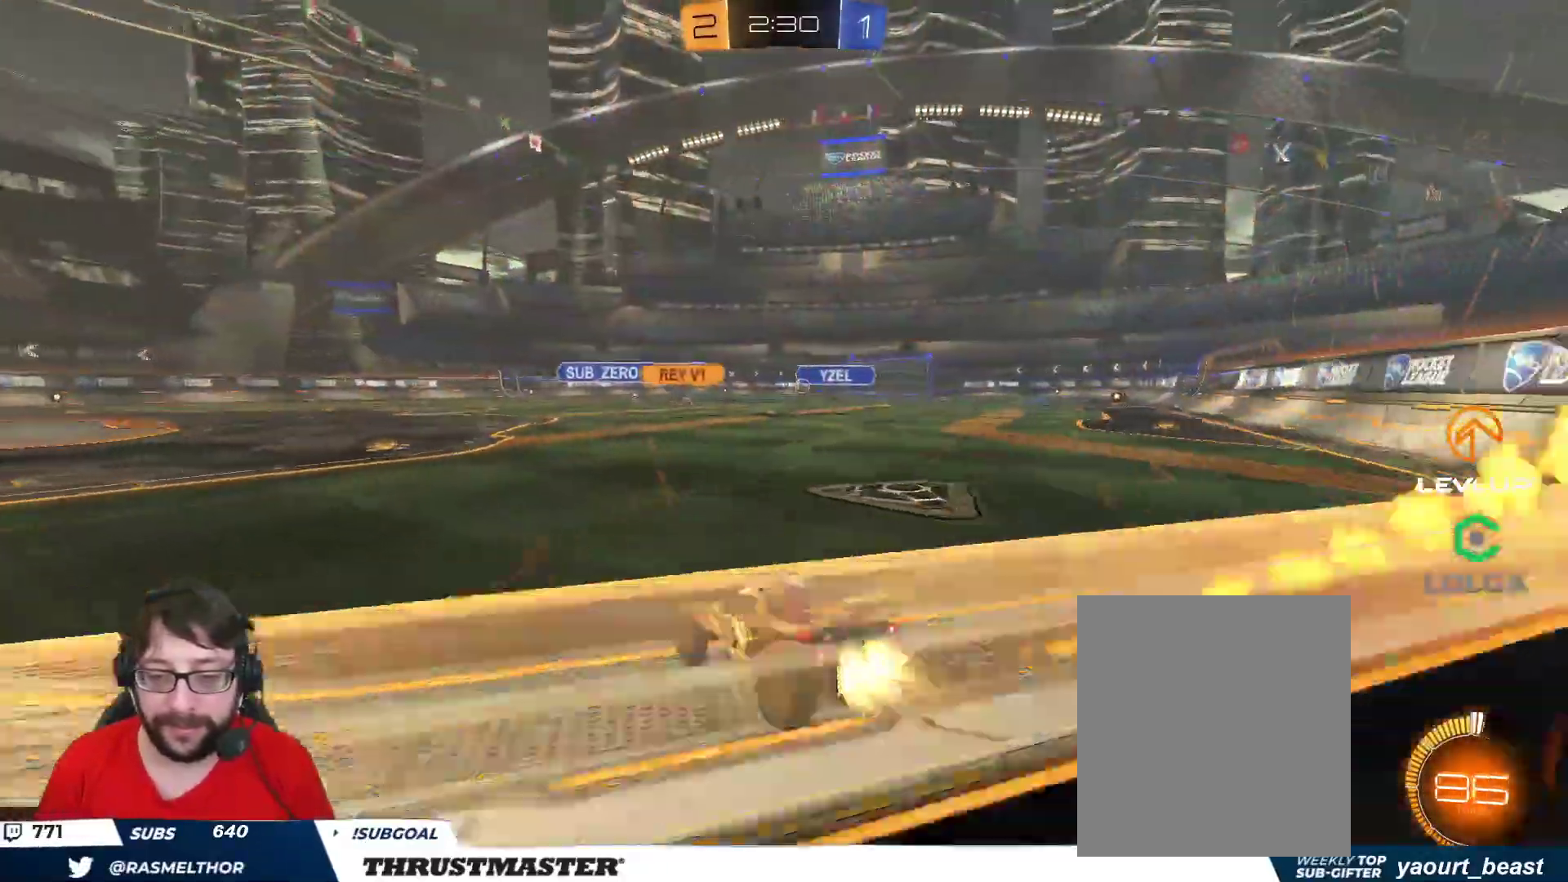
{"buttons": ["R2"], "left_stick": "up", "right_stick": "center", "events": [[150, "A", "down"], [200, "L2", "down"], [200, "left_stick", "up"], [233, "A", "up"], [267, "A", "down"], [367, "A", "up"], [417, "L2", "up"], [417, "Y", "down"], [467, "B", "up"], [483, "Y", "up"]]}
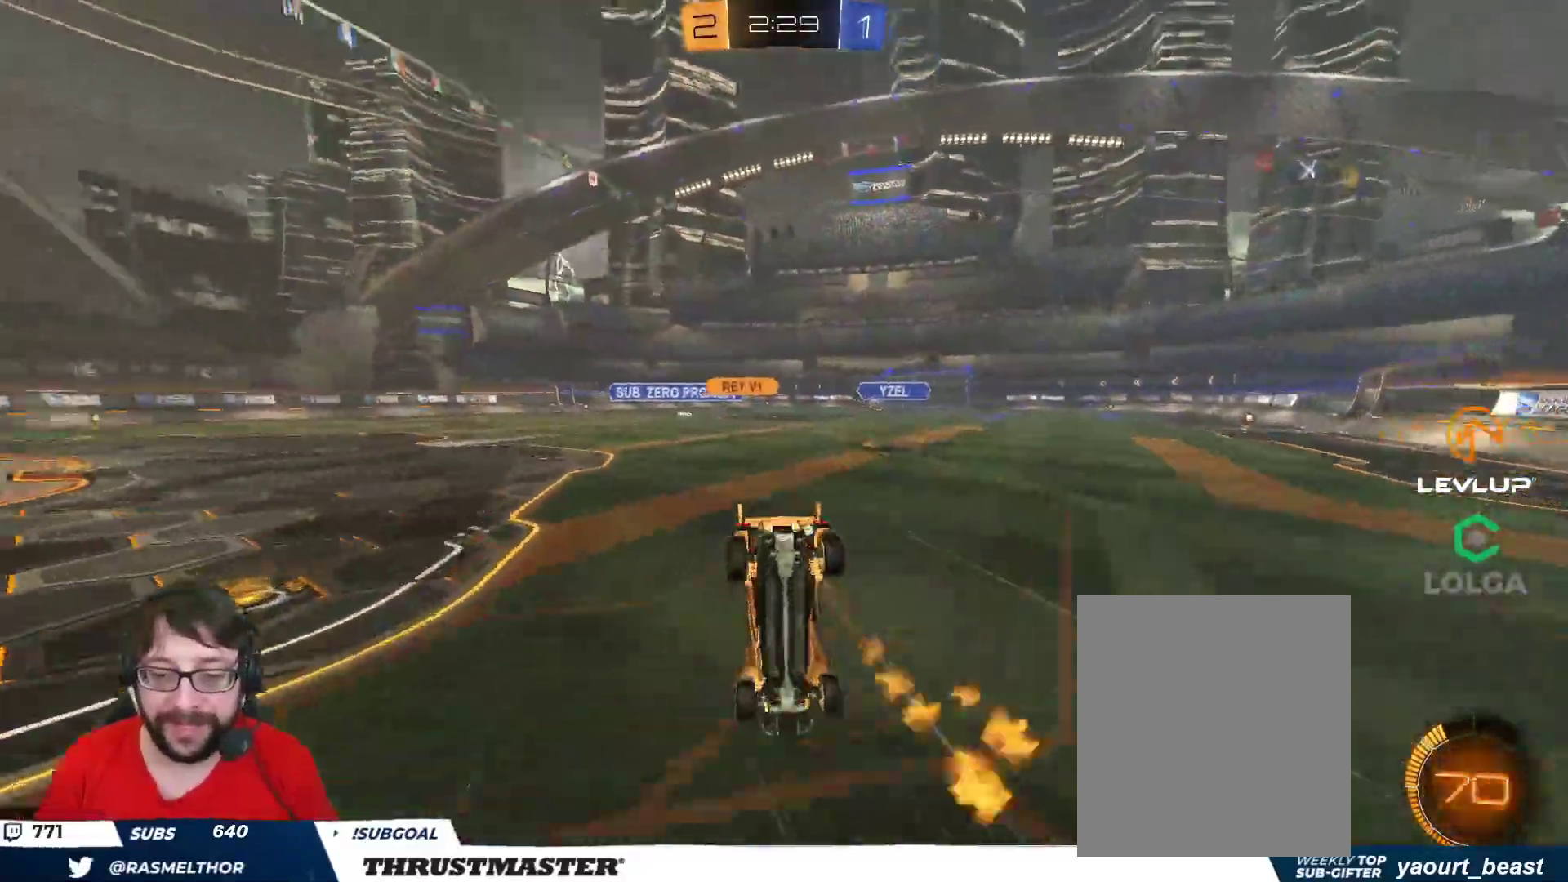
{"buttons": ["R2"], "left_stick": "center", "right_stick": "center", "events": [[100, "left_stick", "center"], [117, "Y", "down"], [183, "Y", "up"]]}
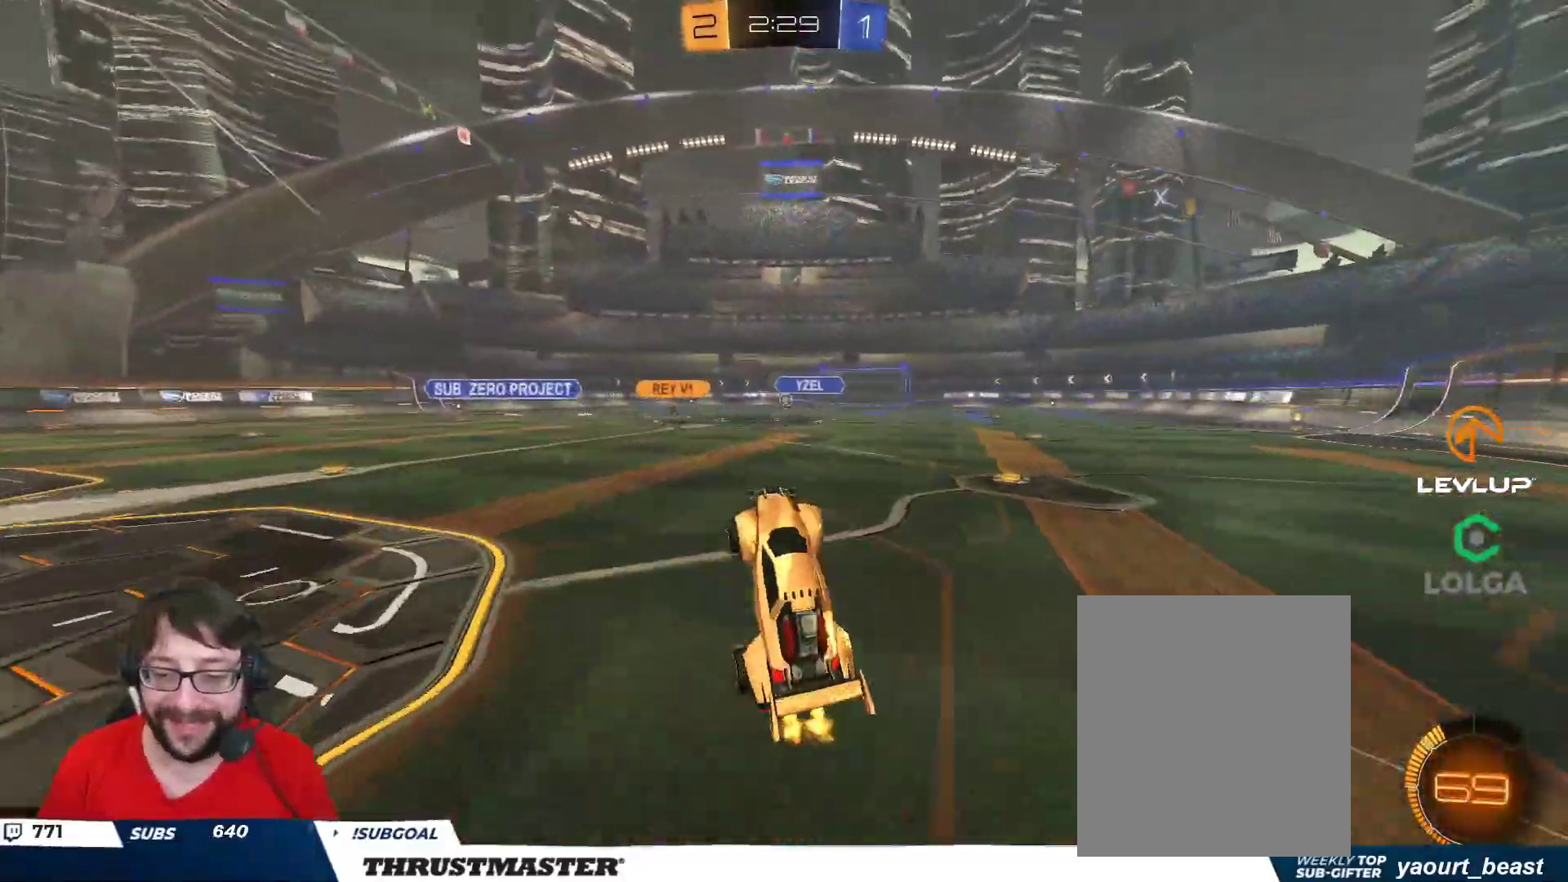
{"buttons": ["R2"], "left_stick": "right", "right_stick": "center", "events": [[450, "left_stick", "right"]]}
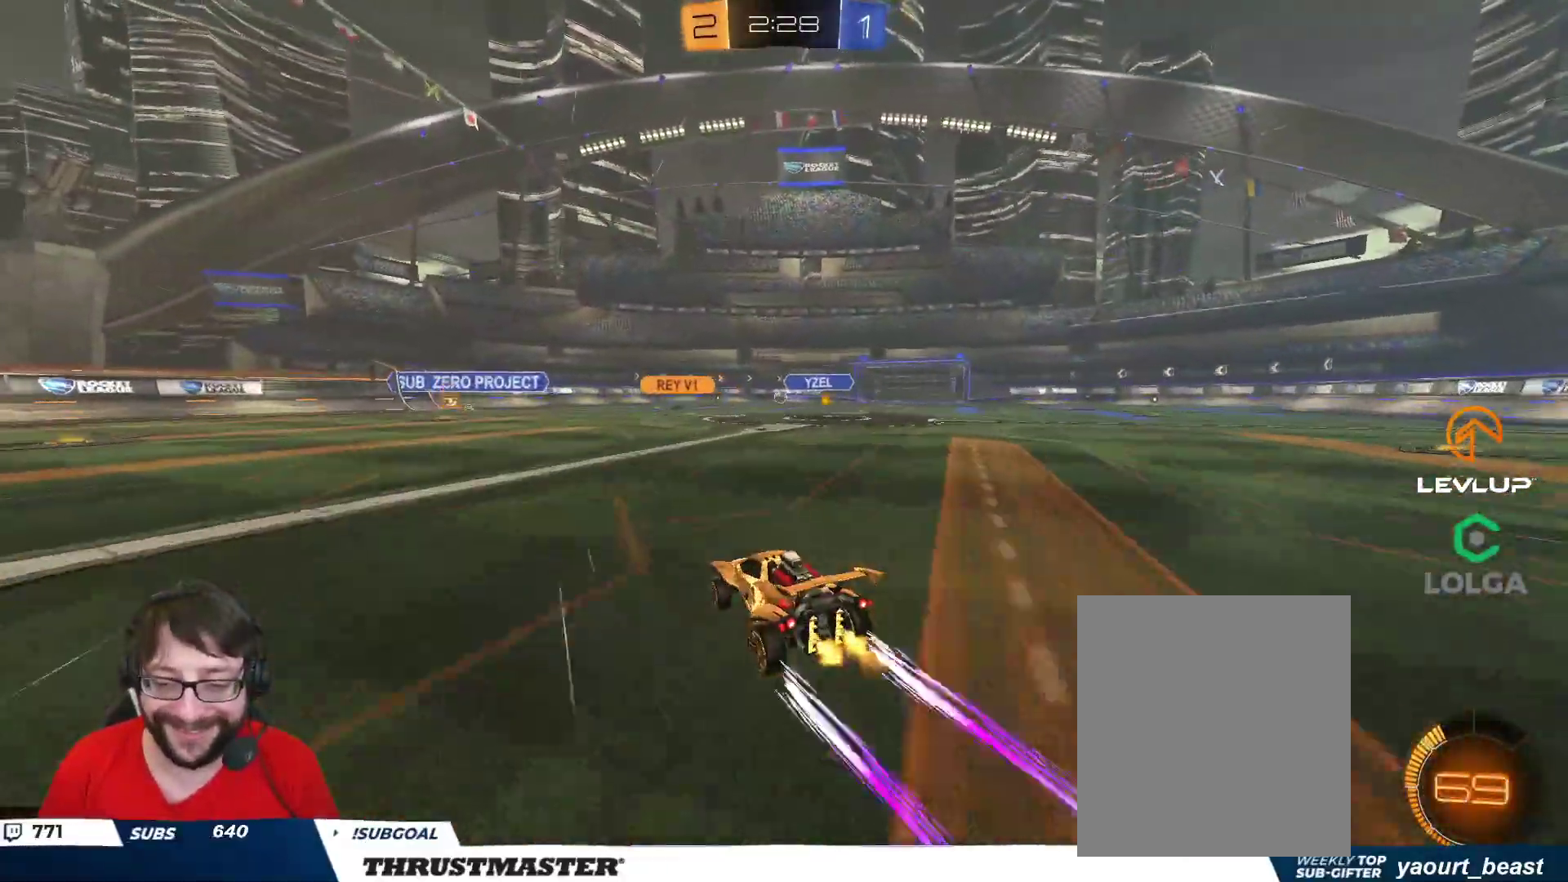
{"buttons": ["R2"], "left_stick": "center", "right_stick": "center", "events": [[167, "left_stick", "center"], [283, "left_stick", "right"], [383, "left_stick", "center"]]}
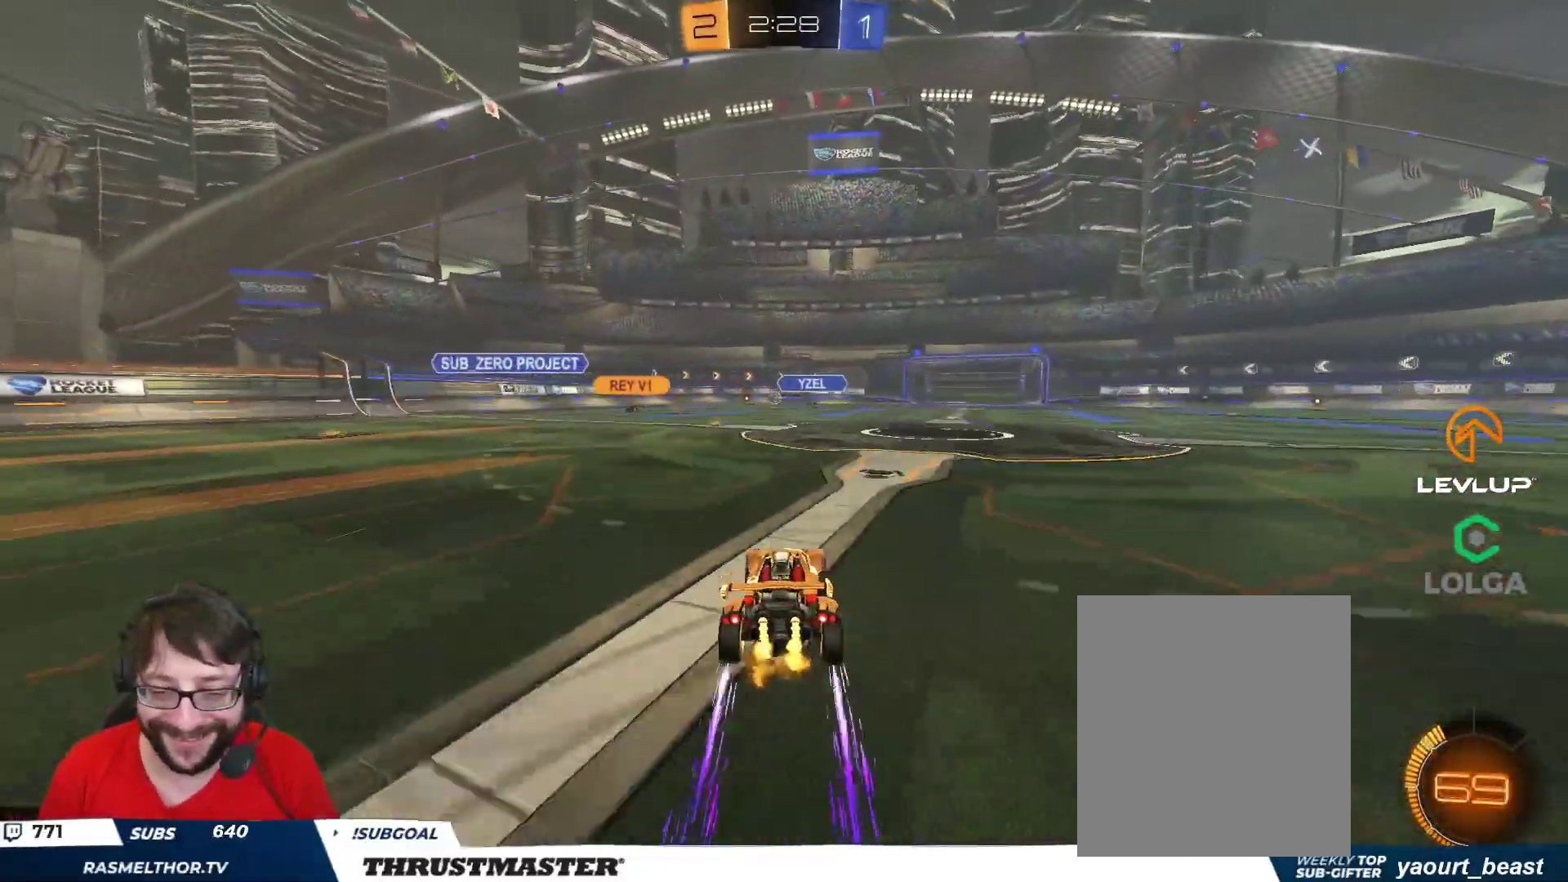
{"buttons": ["R2"], "left_stick": "up", "right_stick": "center", "events": [[33, "left_stick", "right"], [150, "left_stick", "up-left"], [400, "left_stick", "up"]]}
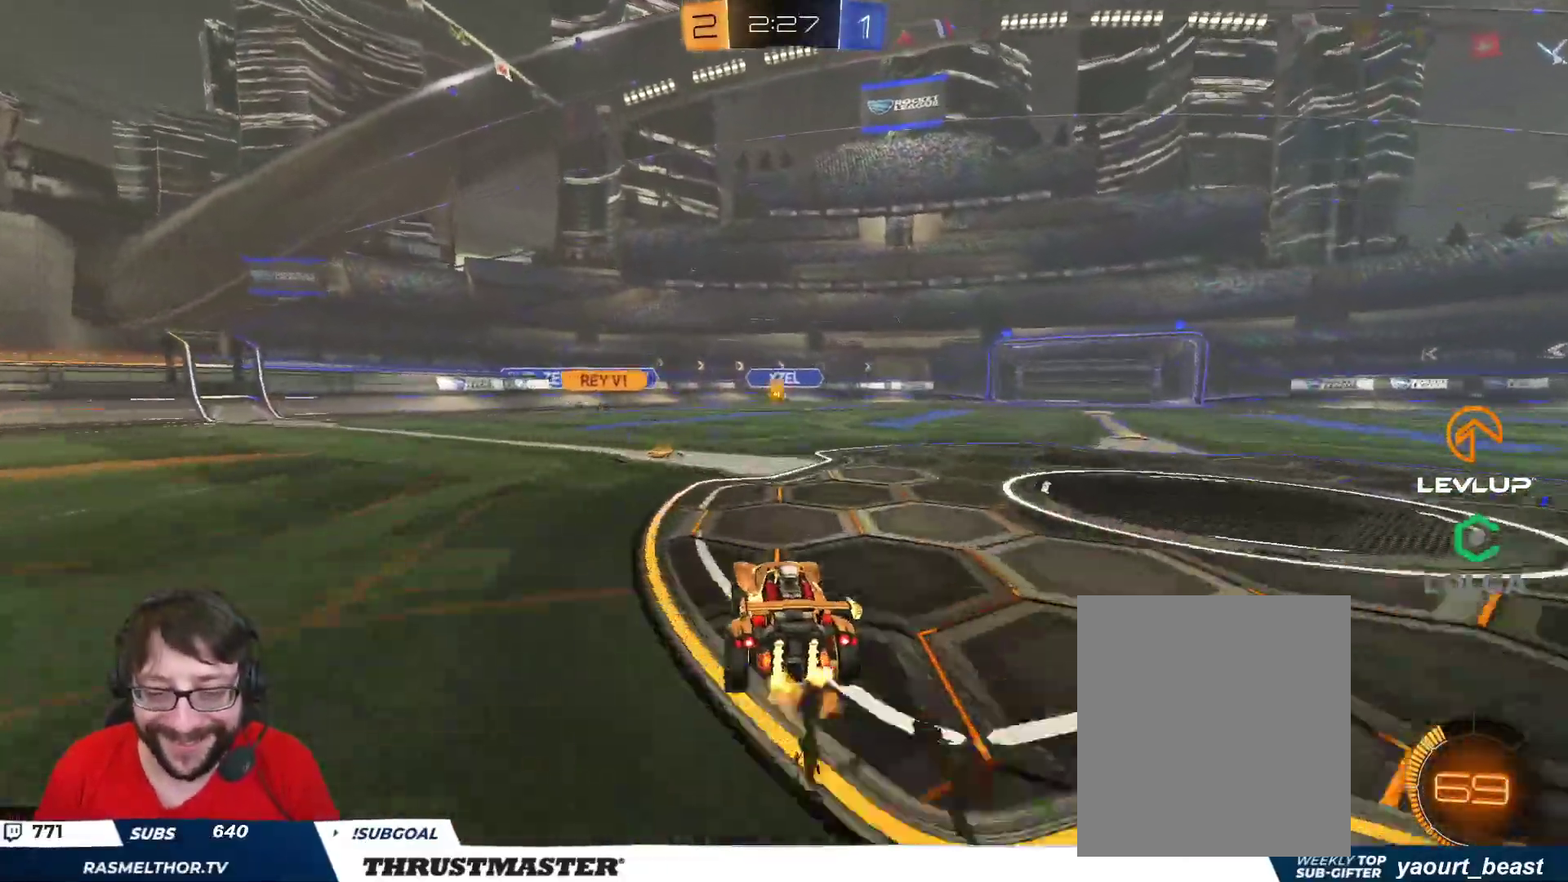
{"buttons": ["R2"], "left_stick": "down-left", "right_stick": "center", "events": [[50, "left_stick", "up-left"], [200, "L2", "down"], [267, "L2", "up"], [333, "left_stick", "right"], [400, "left_stick", "down-left"]]}
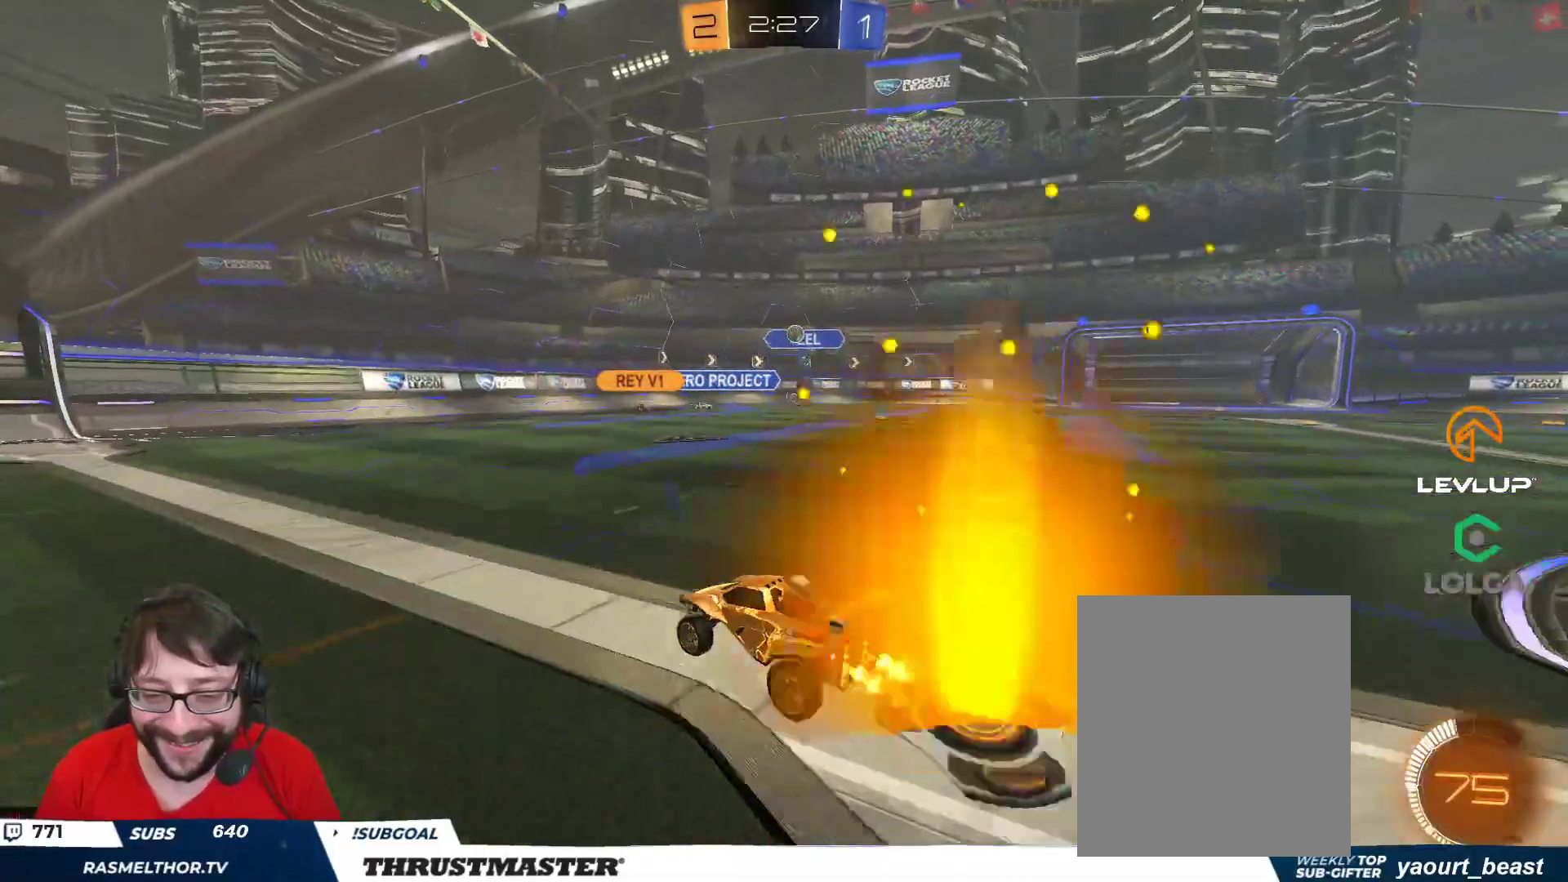
{"buttons": ["R2"], "left_stick": "up-left", "right_stick": "center", "events": [[17, "left_stick", "up-left"]]}
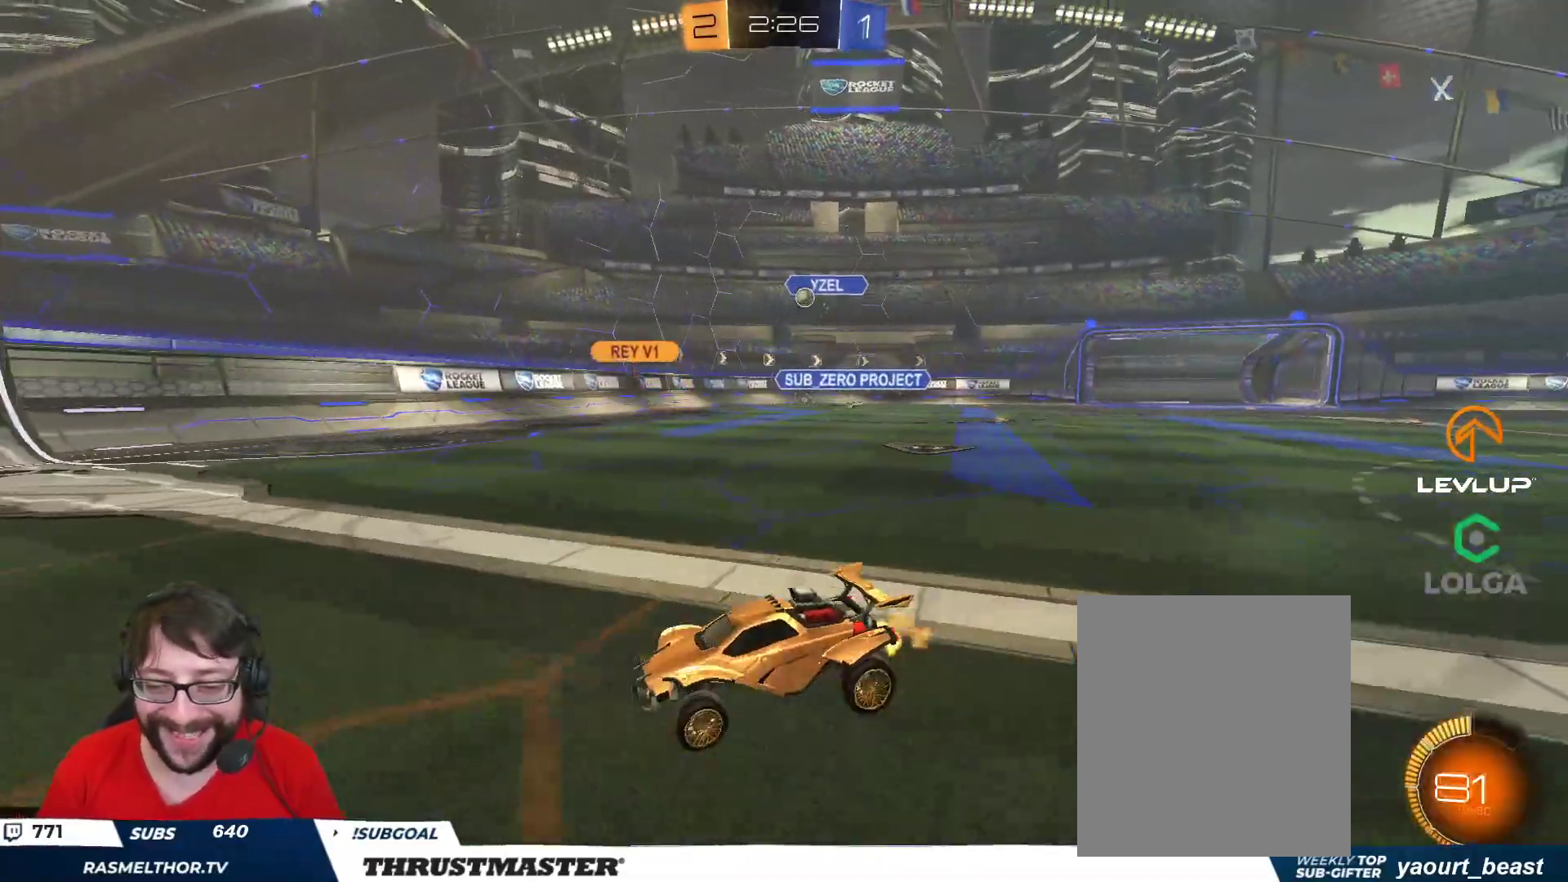
{"buttons": ["R2"], "left_stick": "up-right", "right_stick": "center", "events": [[17, "left_stick", "center"], [317, "left_stick", "up-right"], [350, "L2", "down"], [483, "L2", "up"]]}
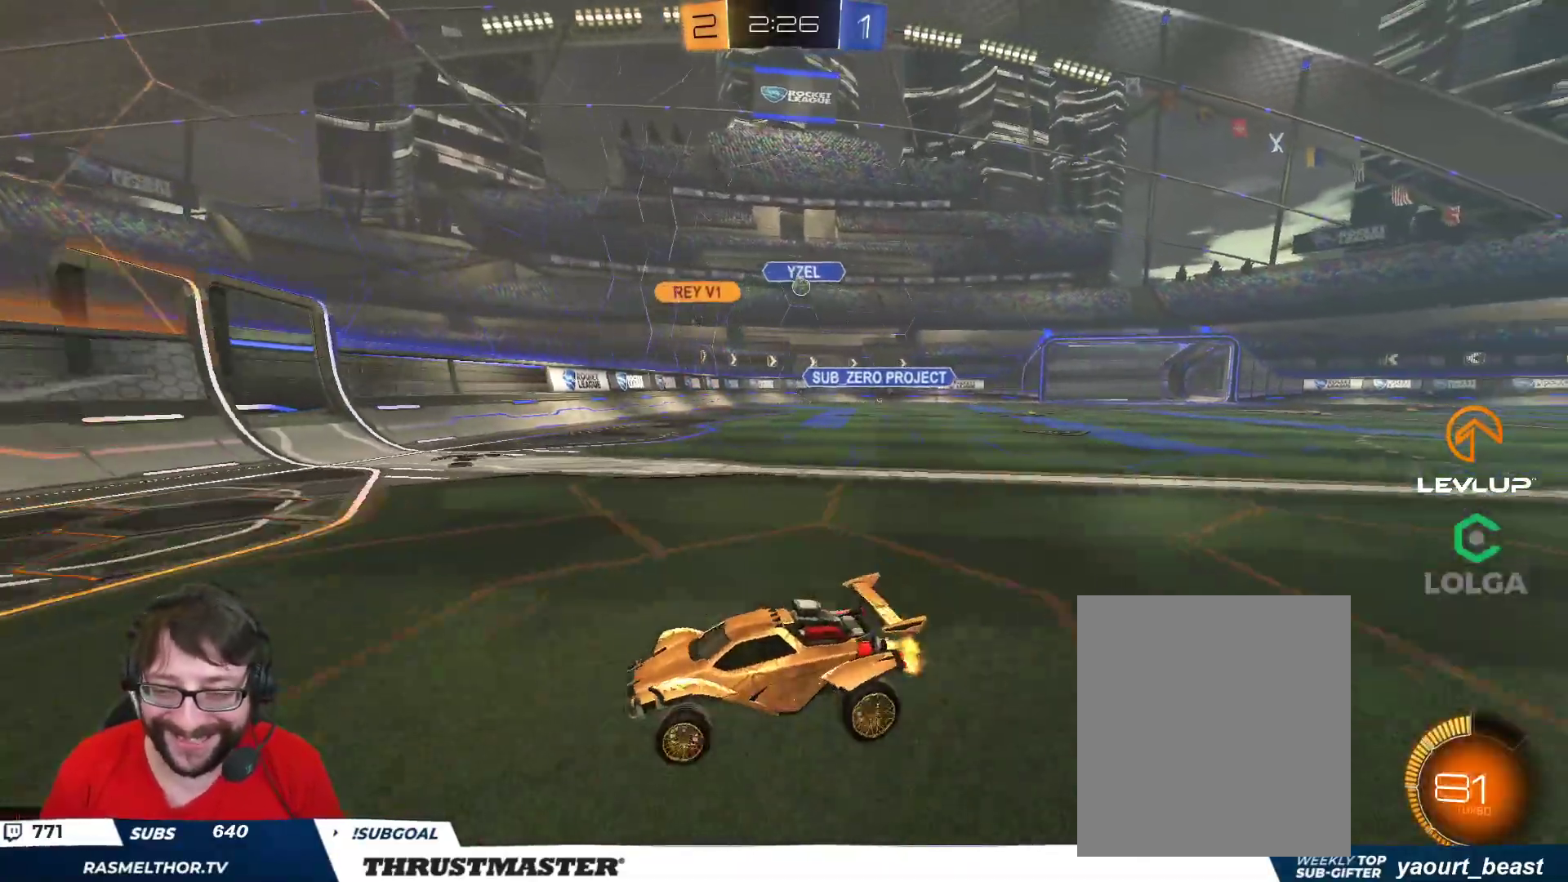
{"buttons": ["R2"], "left_stick": "up-right", "right_stick": "center", "events": [[167, "L2", "down"], [267, "L2", "up"]]}
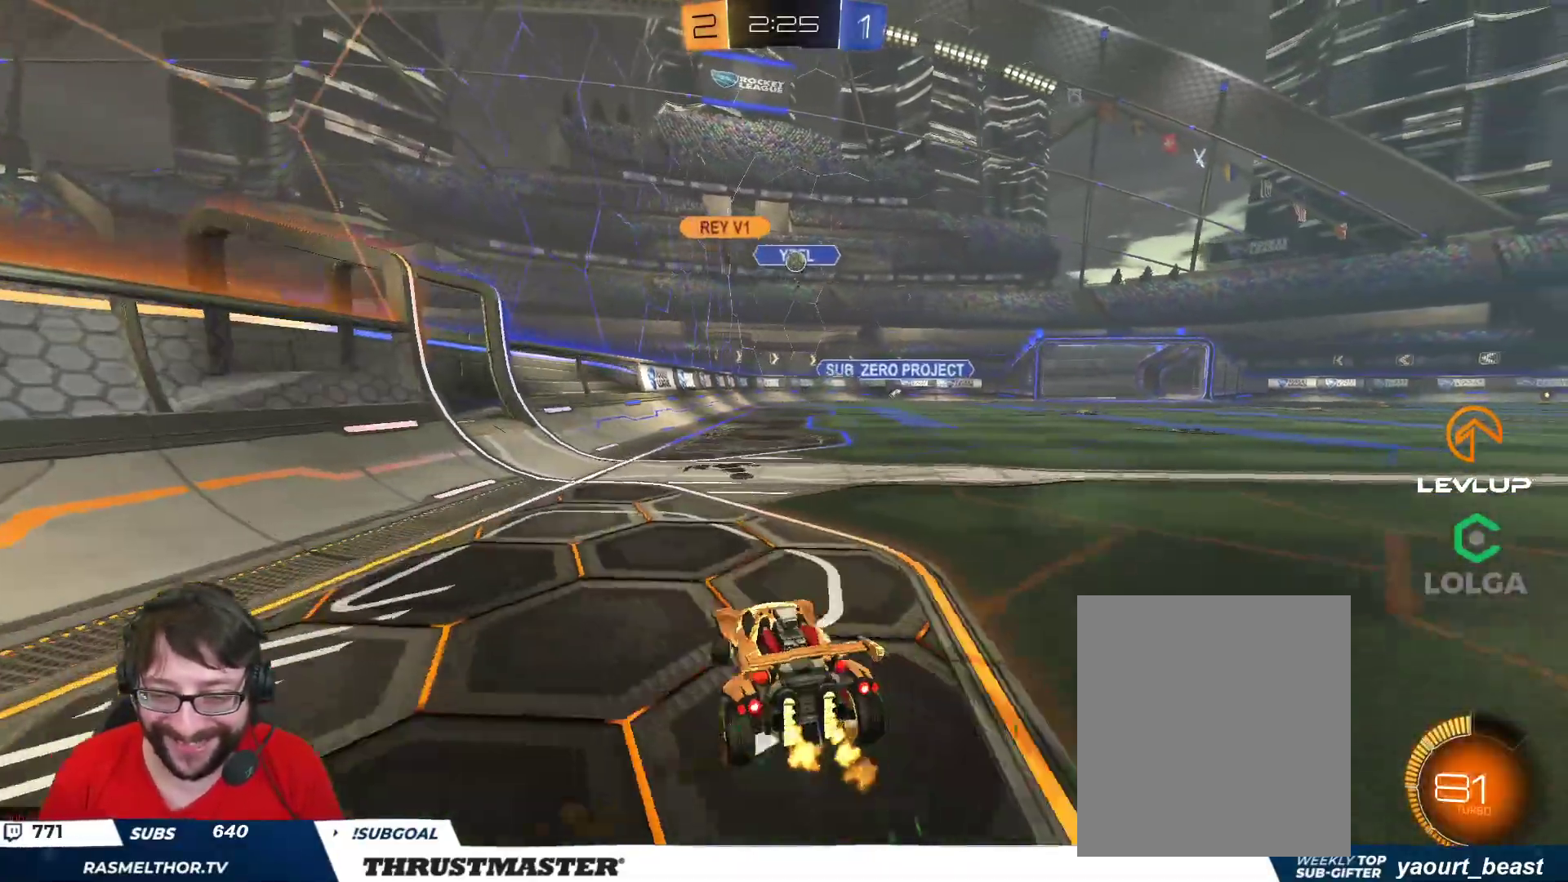
{"buttons": [], "left_stick": "down", "right_stick": "center", "events": [[67, "R2", "up"], [117, "left_stick", "down"]]}
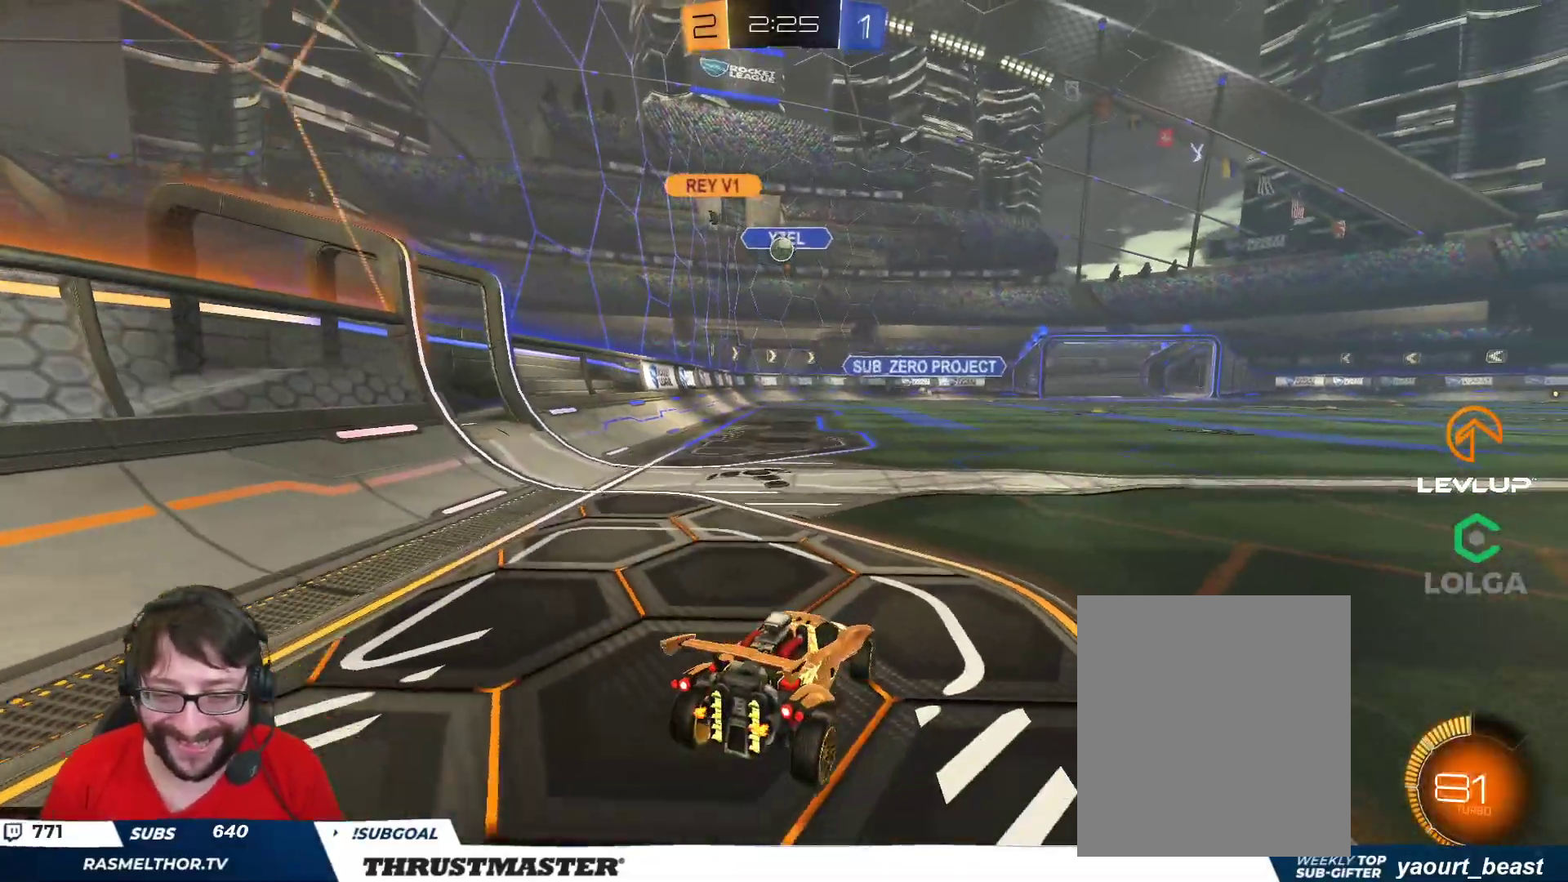
{"buttons": [], "left_stick": "center", "right_stick": "center", "events": [[133, "left_stick", "down-right"], [300, "left_stick", "up-right"], [333, "R2", "down"], [367, "left_stick", "up-left"], [433, "R2", "up"], [450, "left_stick", "center"]]}
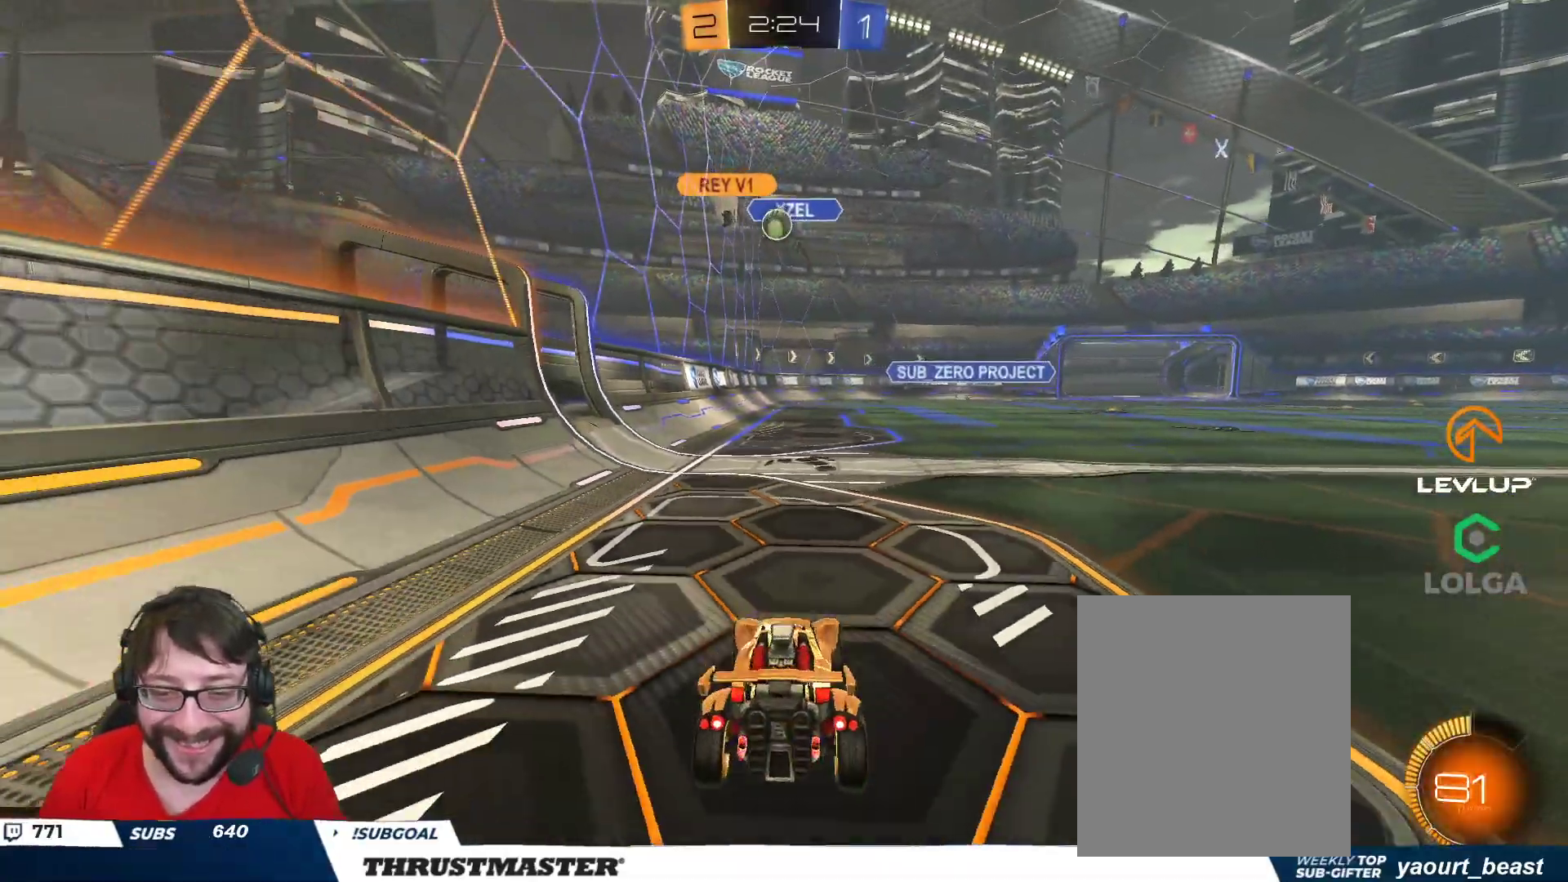
{"buttons": [], "left_stick": "down-left", "right_stick": "center", "events": [[233, "R2", "down"], [300, "left_stick", "left"], [333, "R2", "up"], [367, "left_stick", "down-left"]]}
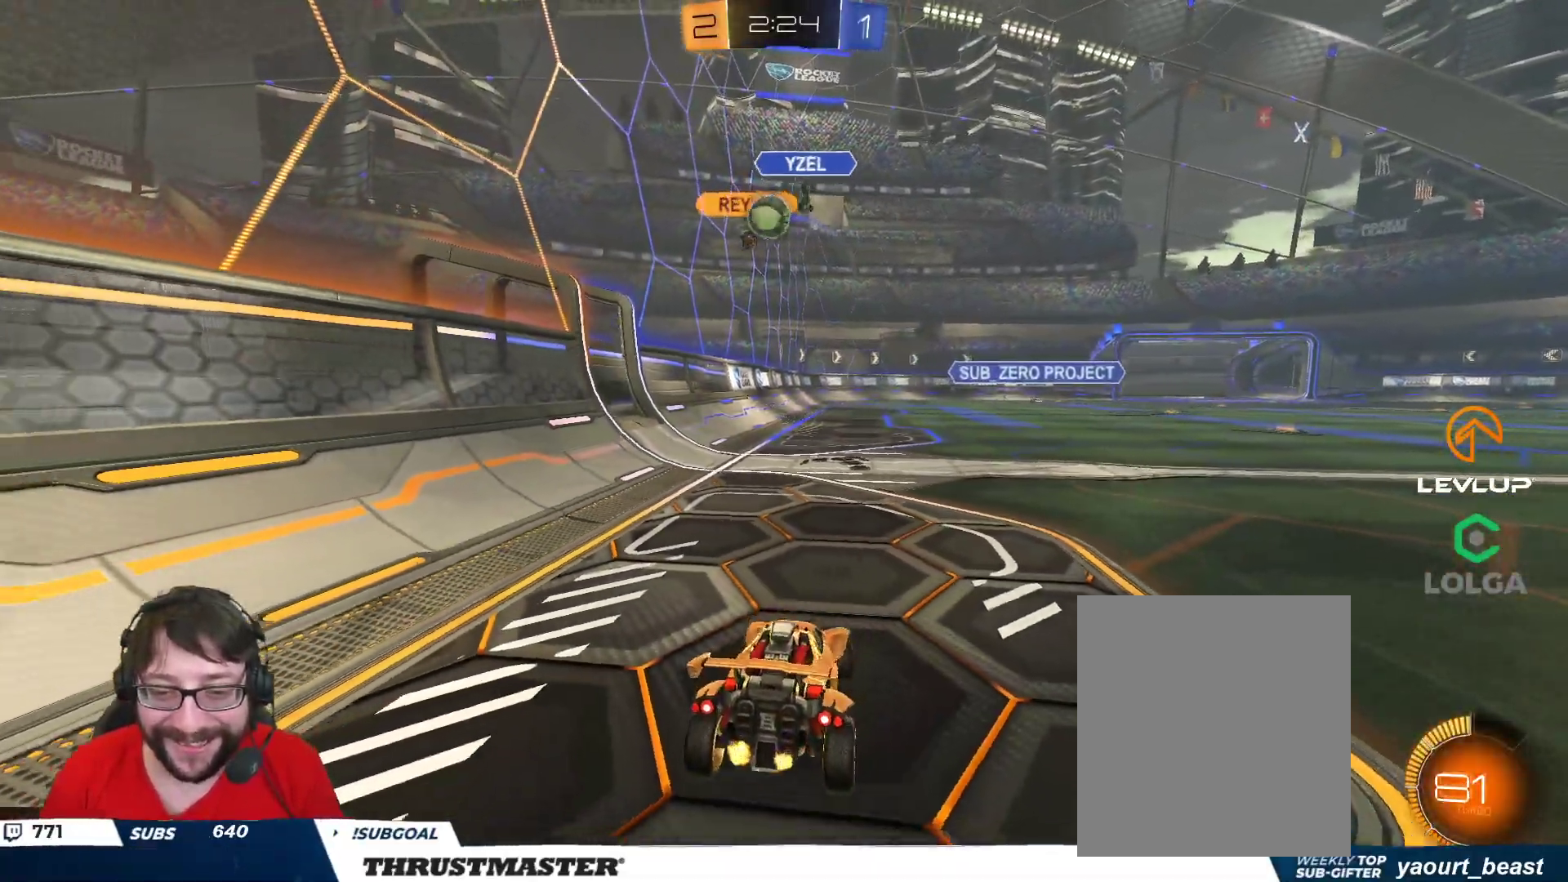
{"buttons": [], "left_stick": "down", "right_stick": "center", "events": [[433, "left_stick", "down"]]}